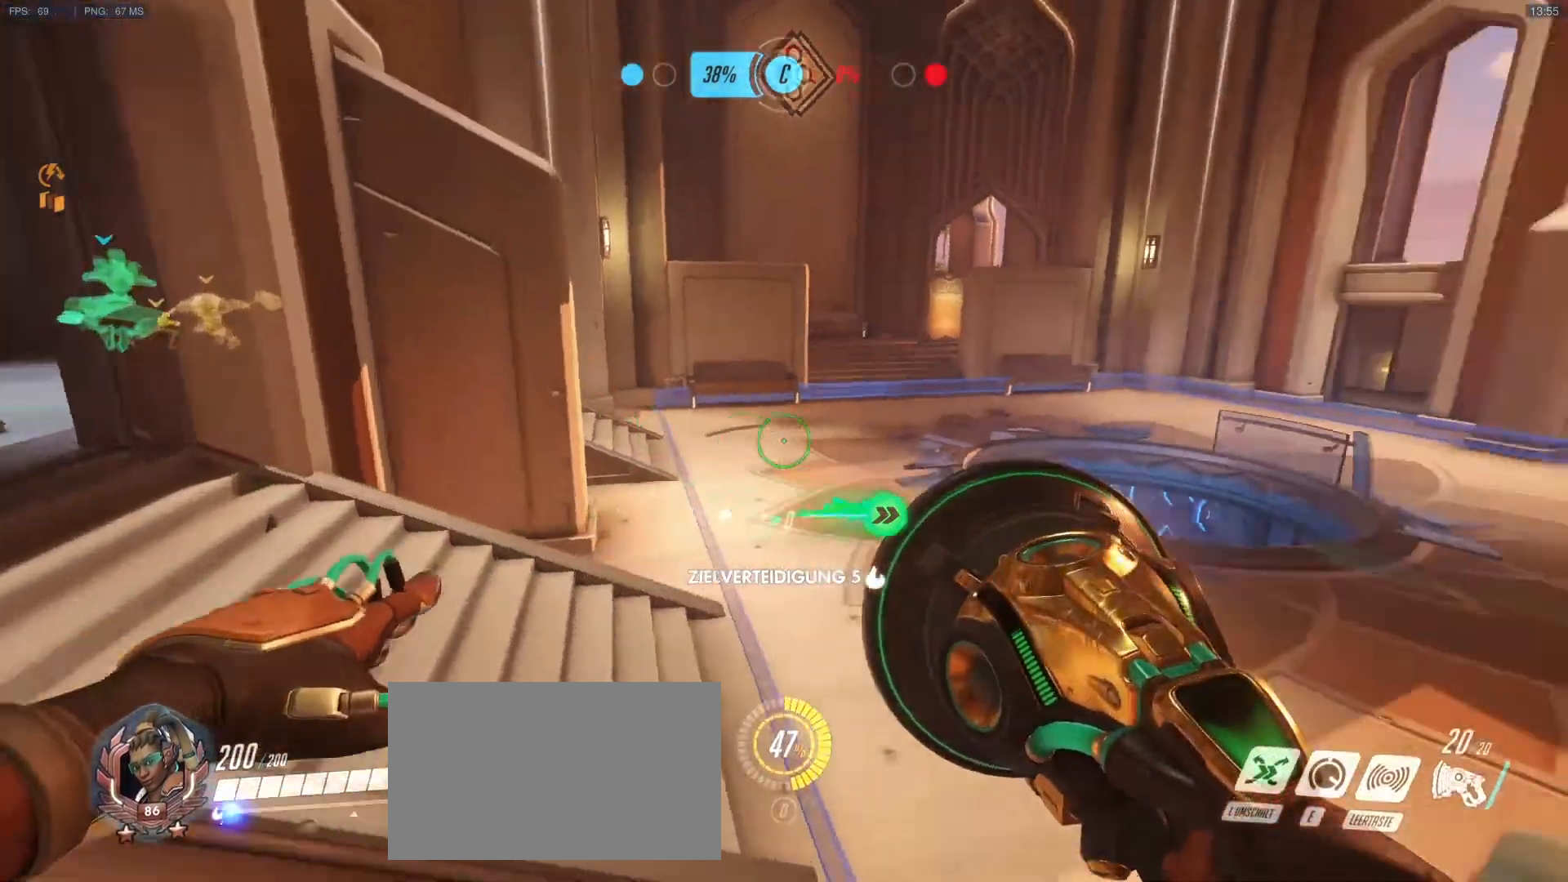
Gameplay with keyboard and mouse; each line is a JSON object with the keys and mouse buttons held at the frame after it. "events" lists presses ("down") and releases ("up") of "1", "2", "3", "4", "5", "a", "alt", "c", "caps_lock", "d", "e", "f", "g", "q", "r", "s", "shift", "space", "t", "tab", "v", "w", "x", "y", "mouse_left", "mouse_middle", "mouse_right", "mouse_mb4", "mouse_mb5", "mouse_wheel_up" and "mouse_wheel_down" between this image and that frame as [ms after this image, input, new state], when the widget could be followed in between. "mouse_left", "mouse_middle", "mouse_right", "mouse_mb4", "mouse_mb5", "mouse_wheel_up", "mouse_wheel_down" = the "left", "middle", "right", "mb4", "mb5", "wheel_up", "wheel_down" buttons of the "mouse" list. No other keys are recorded. Mouse movement is not recorded.
{"keys": ["d"], "mouse": ["right"], "events": [[17, "d", "down"], [17, "mouse_right", "up"], [67, "a", "up"], [117, "mouse_right", "down"], [167, "mouse_right", "up"], [217, "s", "down"], [267, "mouse_right", "down"], [350, "mouse_right", "up"], [350, "s", "up"], [450, "mouse_right", "down"]]}
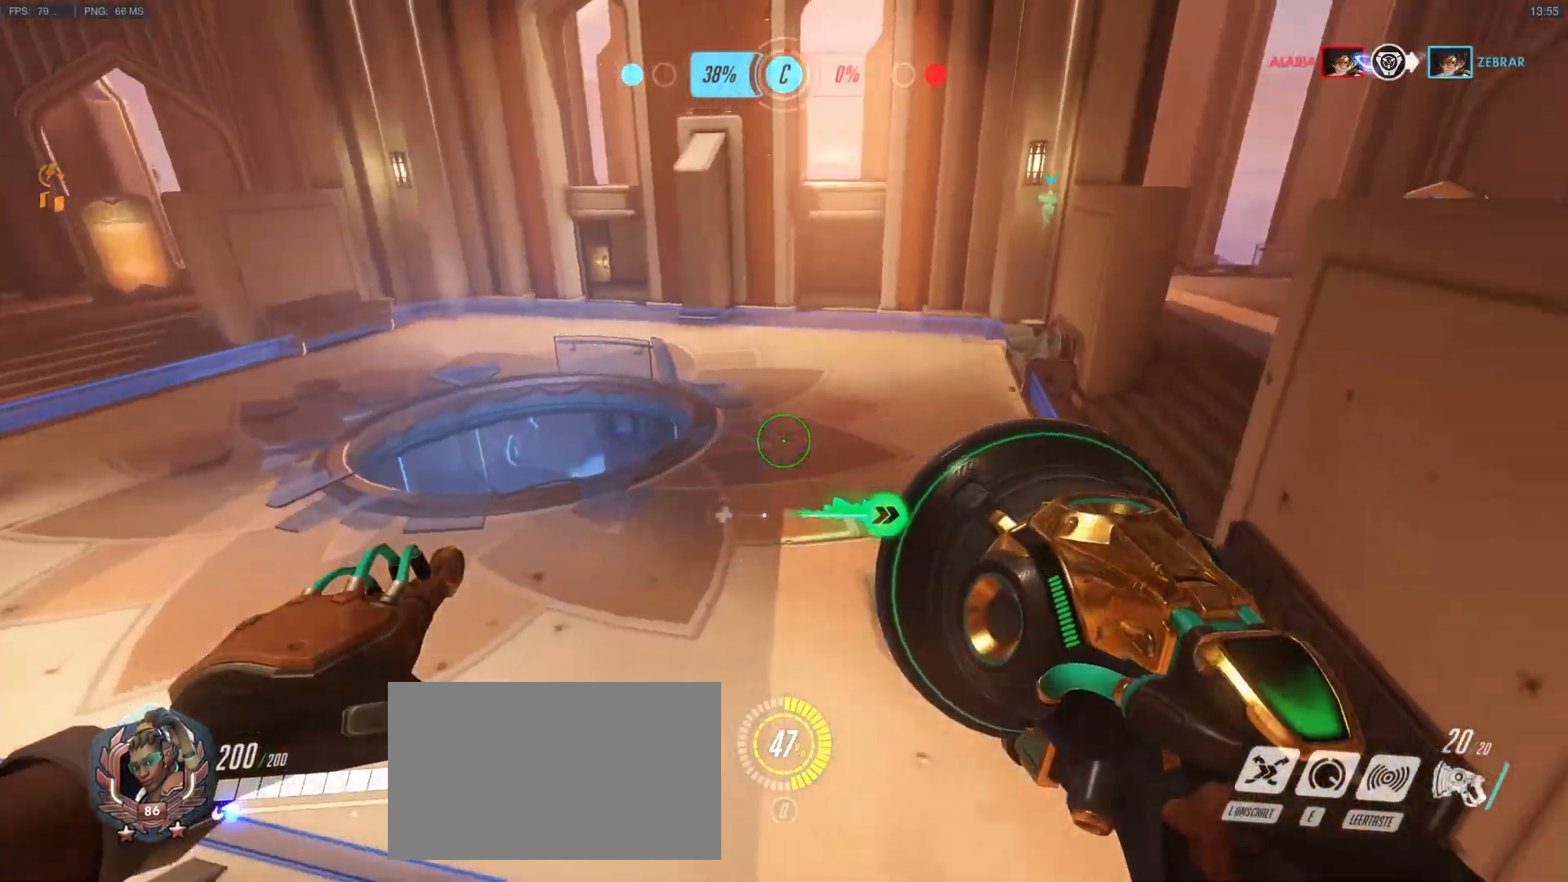
{"keys": ["d", "w"], "mouse": ["right"], "events": [[83, "mouse_right", "up"], [183, "mouse_right", "down"], [233, "mouse_right", "up"], [283, "w", "down"], [317, "mouse_right", "down"], [417, "mouse_right", "up"], [467, "mouse_right", "down"]]}
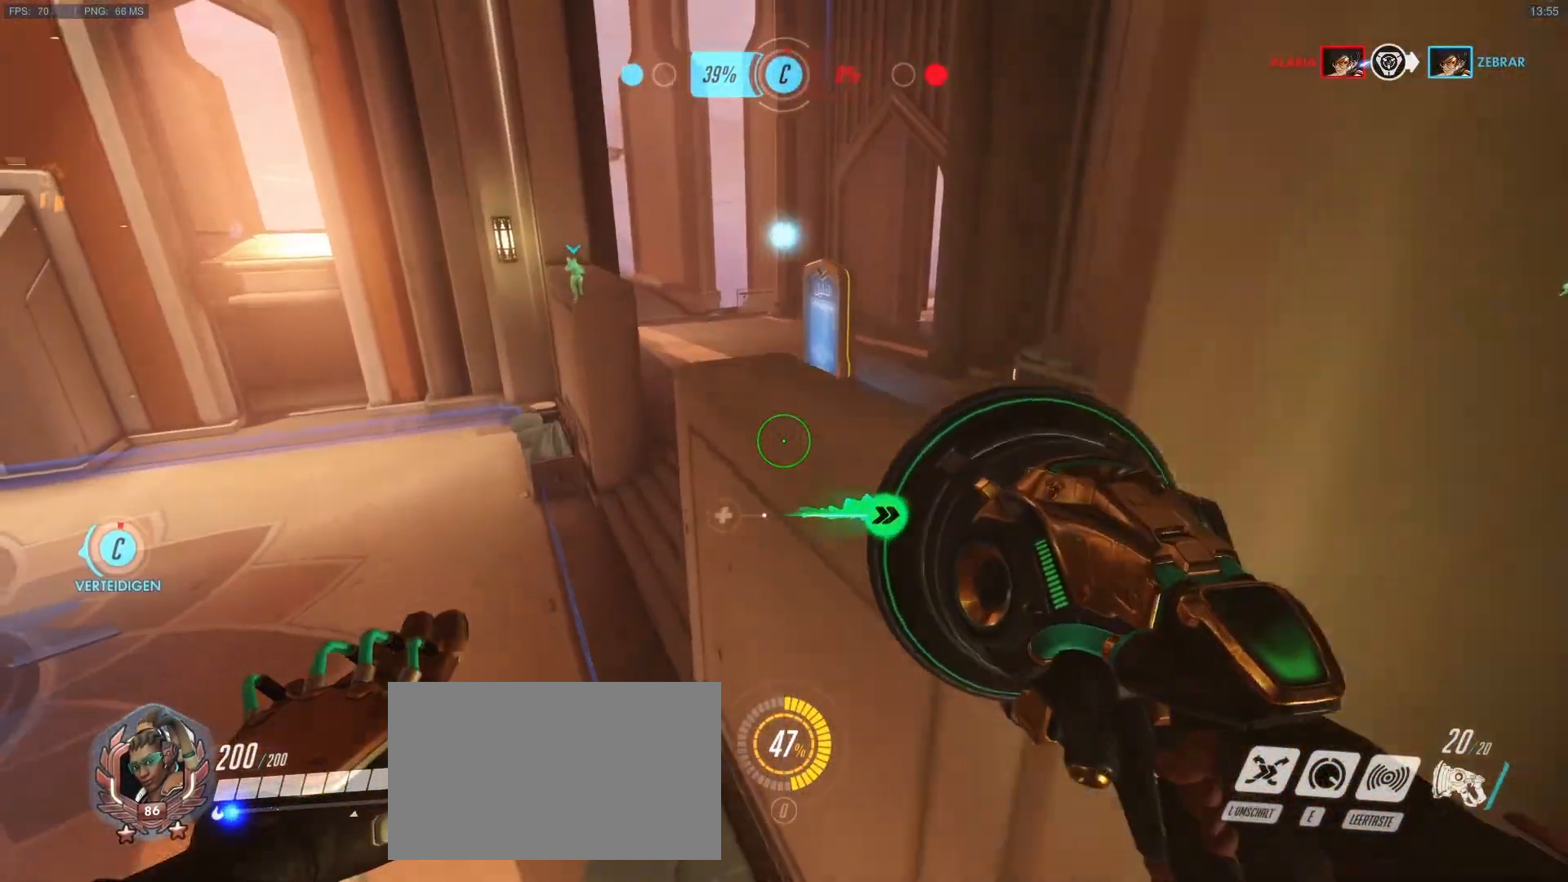
{"keys": ["a", "w"], "mouse": [], "events": [[50, "mouse_right", "up"], [100, "mouse_right", "down"], [150, "mouse_right", "up"], [250, "mouse_right", "down"], [250, "w", "up"], [333, "mouse_right", "up"], [383, "mouse_right", "down"], [383, "w", "down"], [433, "d", "up"], [483, "a", "down"], [483, "mouse_right", "up"]]}
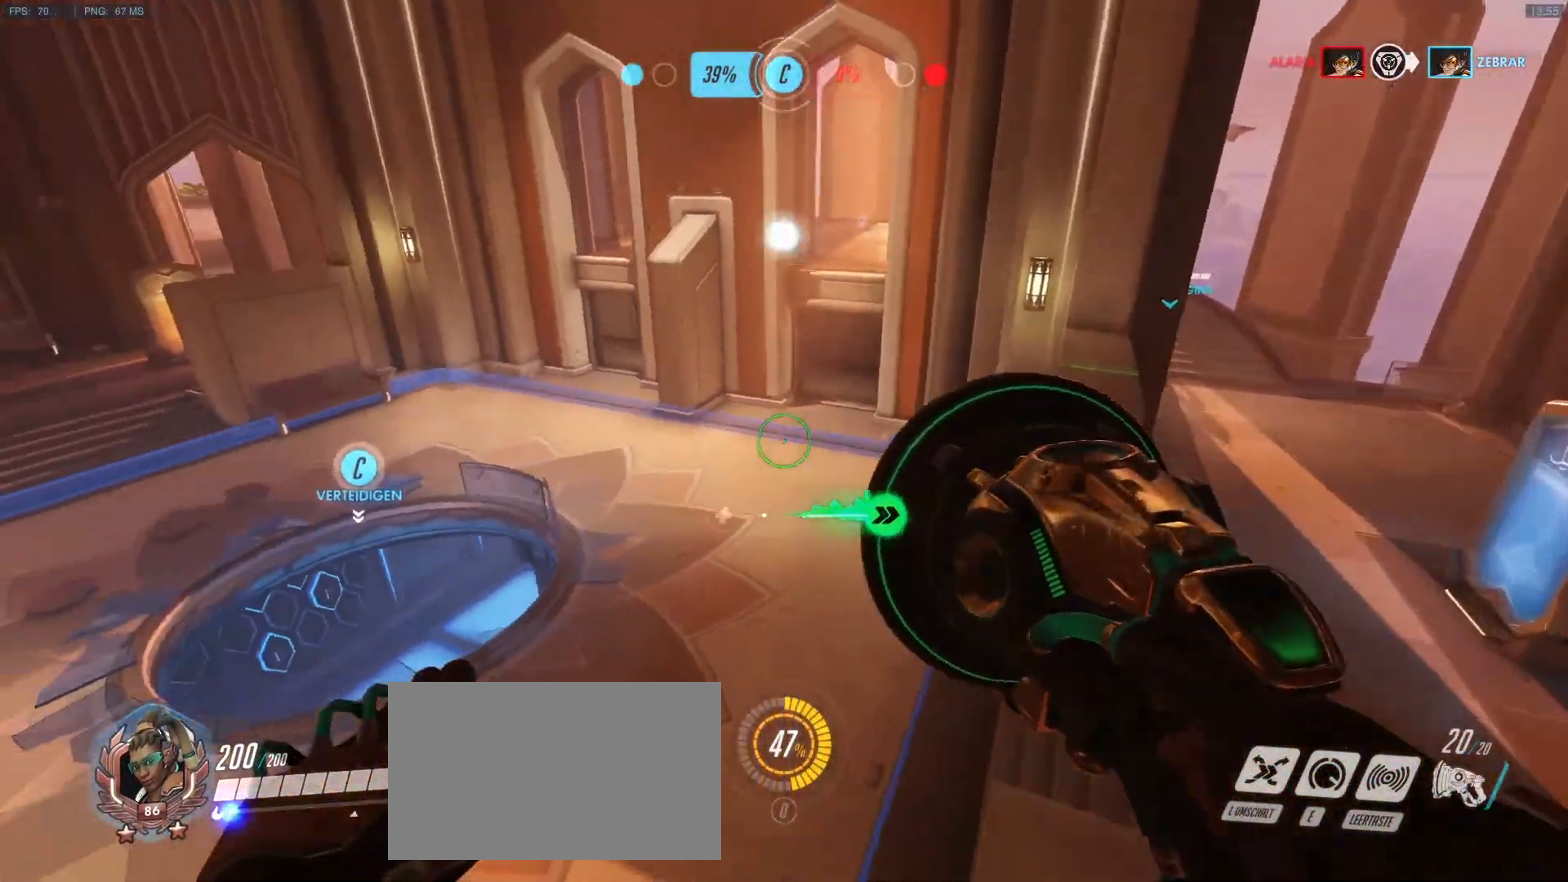
{"keys": ["d", "w"], "mouse": [], "events": [[33, "a", "up"], [33, "d", "down"], [33, "w", "up"], [117, "mouse_right", "down"], [217, "mouse_right", "up"], [300, "mouse_right", "down"], [300, "w", "down"], [450, "mouse_right", "up"]]}
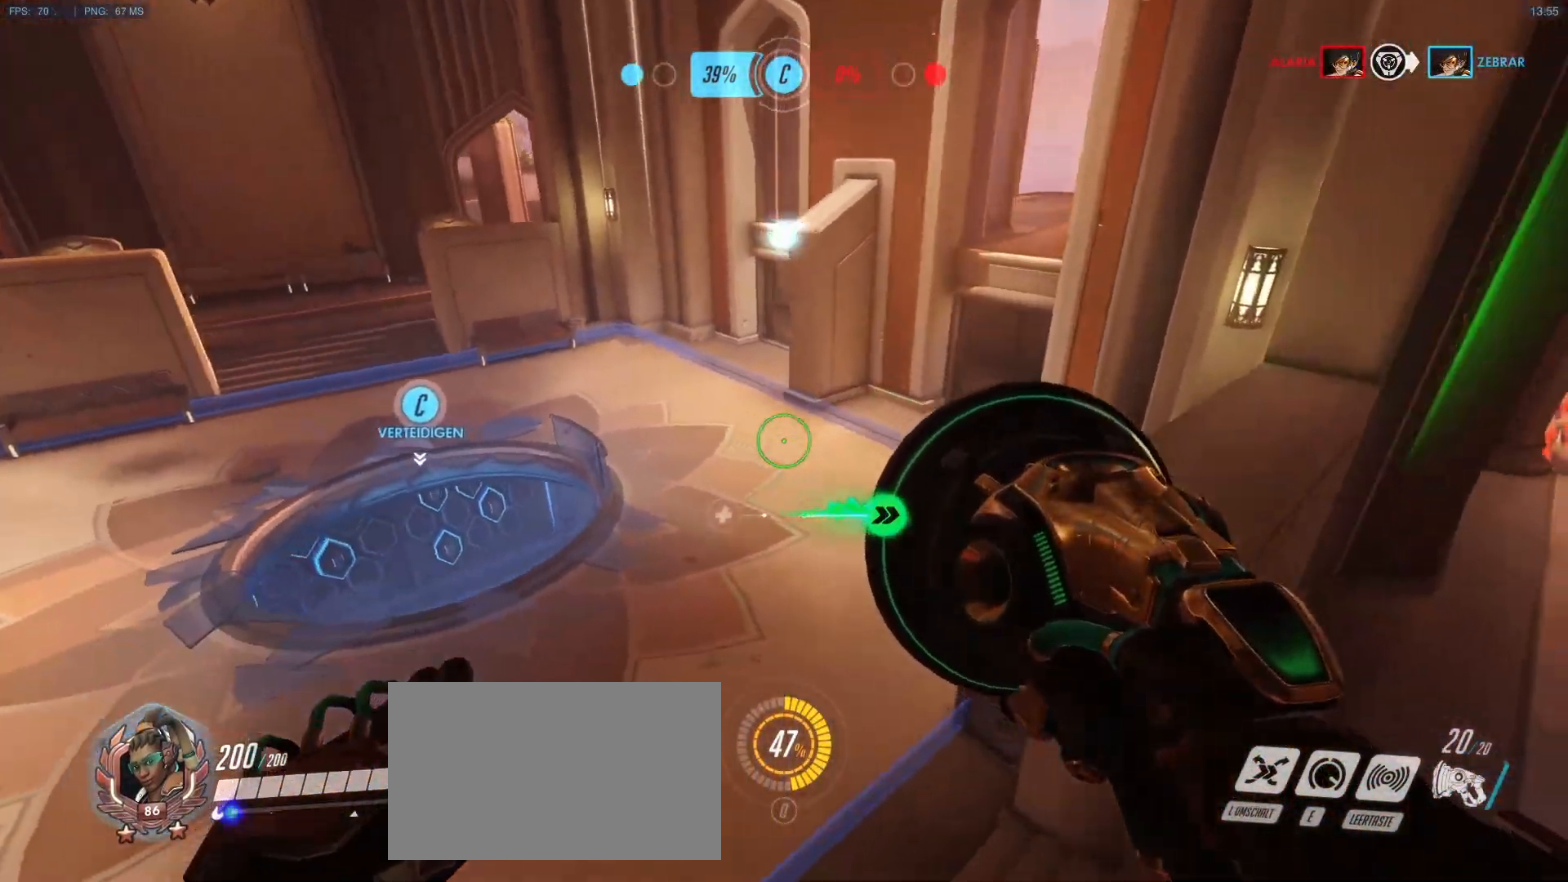
{"keys": ["a", "w"], "mouse": [], "events": [[33, "mouse_right", "down"], [83, "d", "up"], [133, "a", "down"], [183, "mouse_right", "up"], [283, "mouse_right", "down"], [367, "mouse_right", "up"]]}
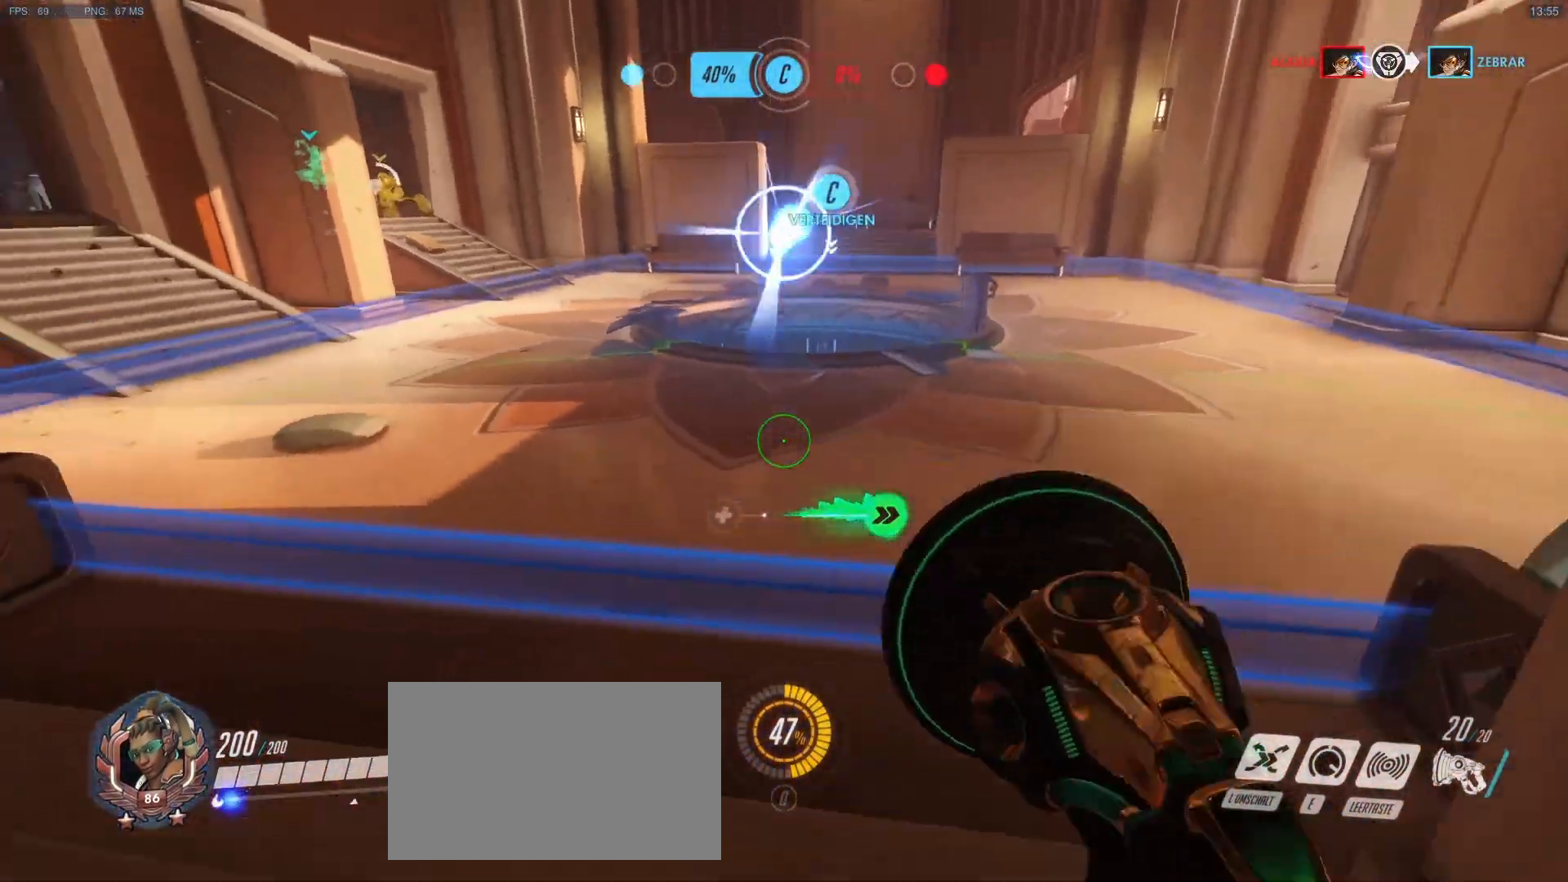
{"keys": ["a", "w"], "mouse": ["right"], "events": [[50, "d", "down"], [100, "a", "up"], [100, "mouse_right", "down"], [150, "d", "up"], [150, "mouse_right", "up"], [200, "a", "down"], [250, "mouse_right", "down"], [333, "mouse_right", "up"], [383, "mouse_right", "down"]]}
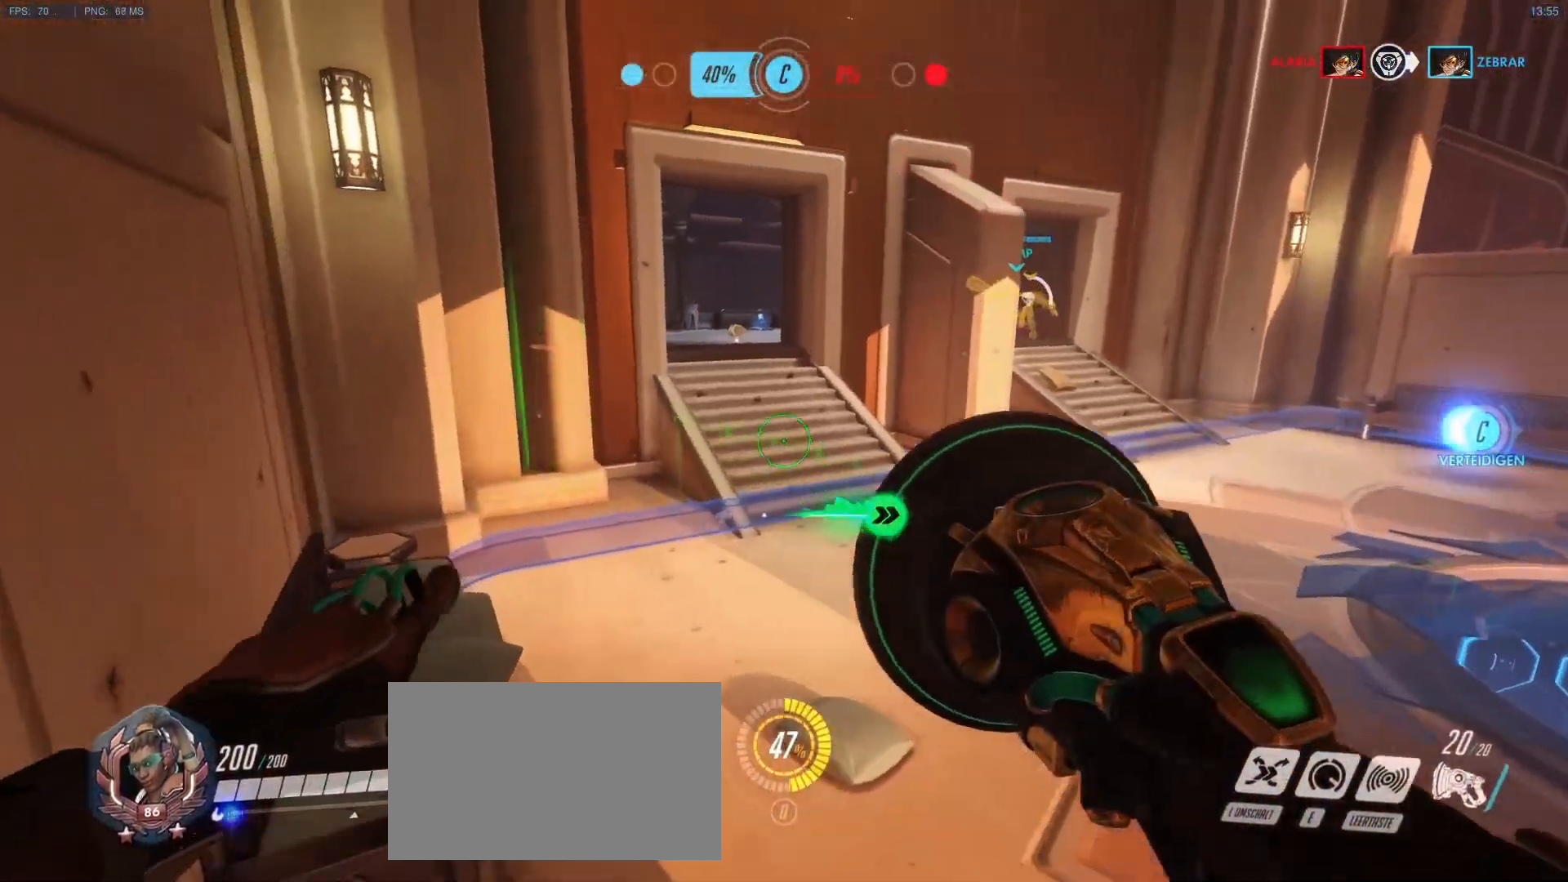
{"keys": ["a", "w"], "mouse": [], "events": [[167, "mouse_right", "up"], [350, "mouse_right", "down"], [450, "mouse_right", "up"]]}
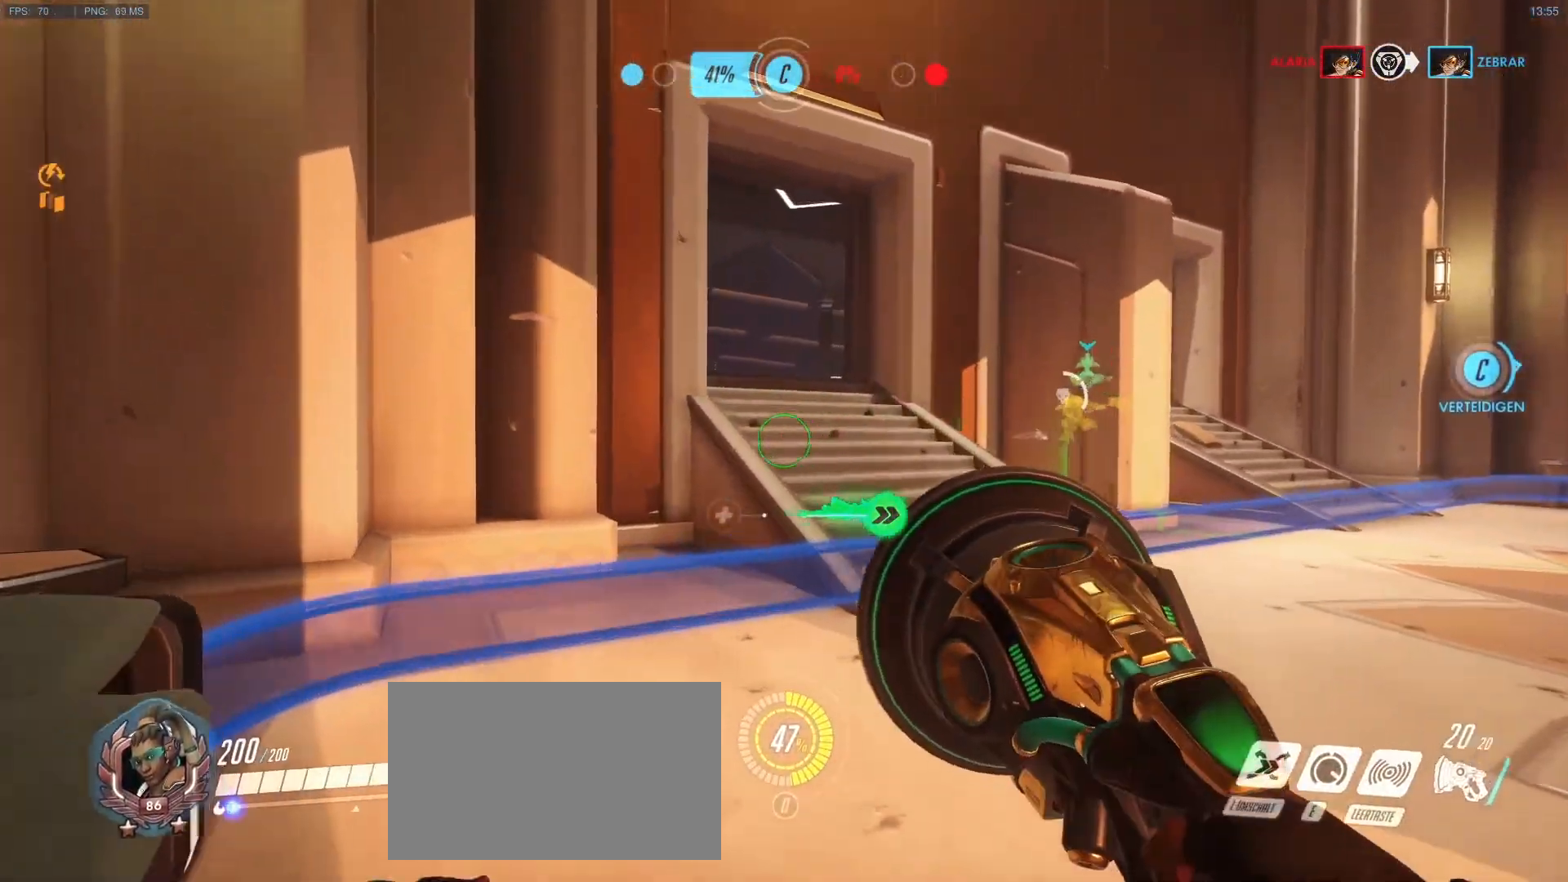
{"keys": ["a", "w"], "mouse": ["right"], "events": [[33, "mouse_right", "down"], [133, "mouse_right", "up"], [233, "mouse_right", "down"]]}
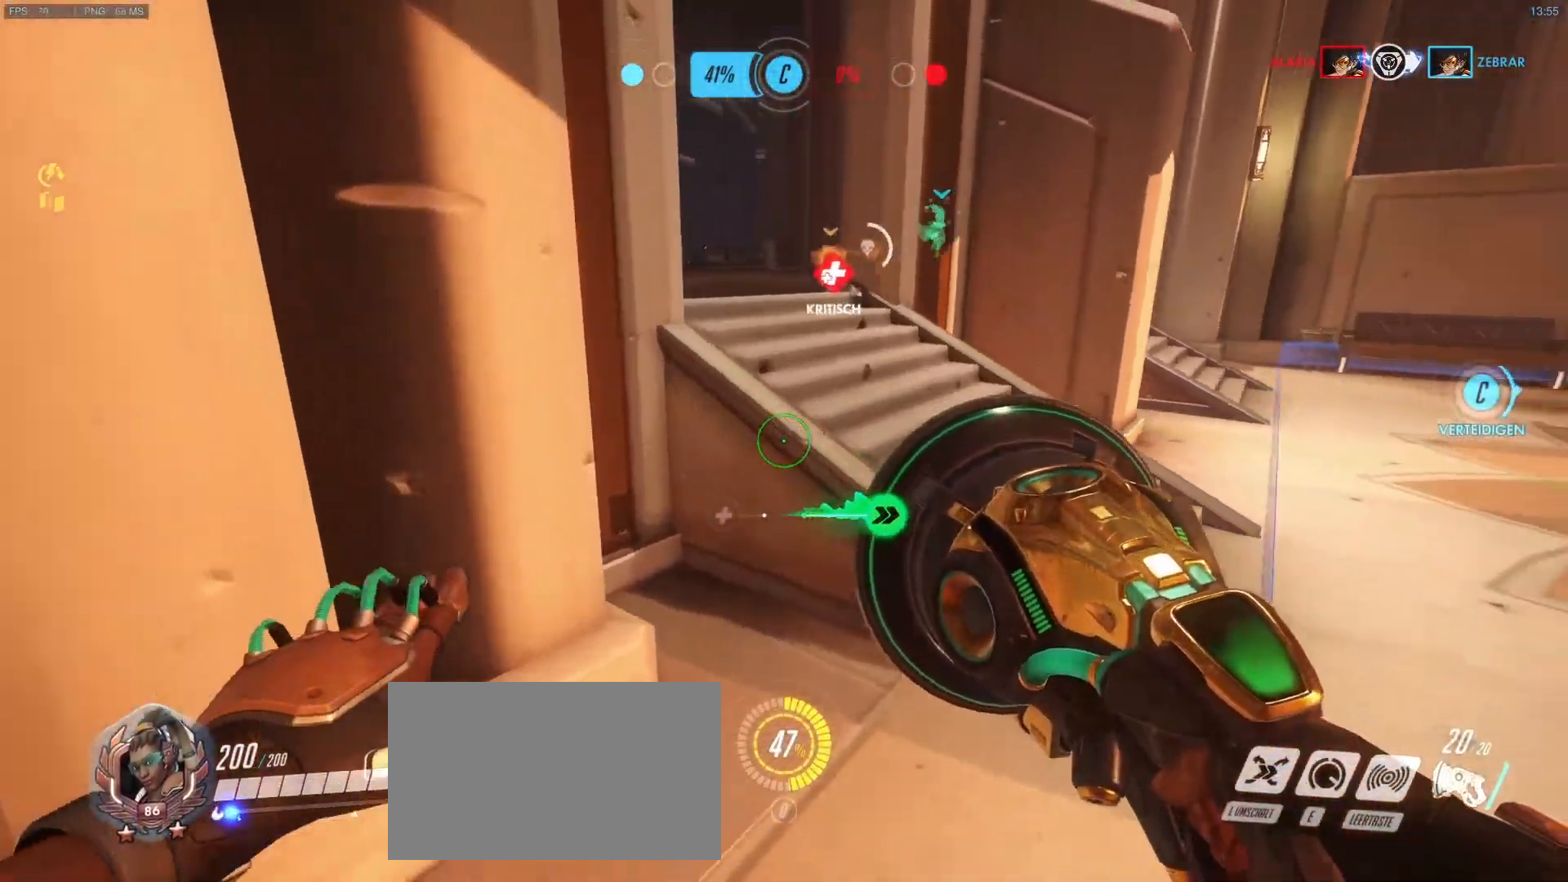
{"keys": ["w"], "mouse": ["right"], "events": [[100, "a", "up"], [100, "d", "down"], [150, "mouse_right", "up"], [250, "mouse_right", "down"], [333, "mouse_right", "up"], [433, "d", "up"], [433, "mouse_right", "down"]]}
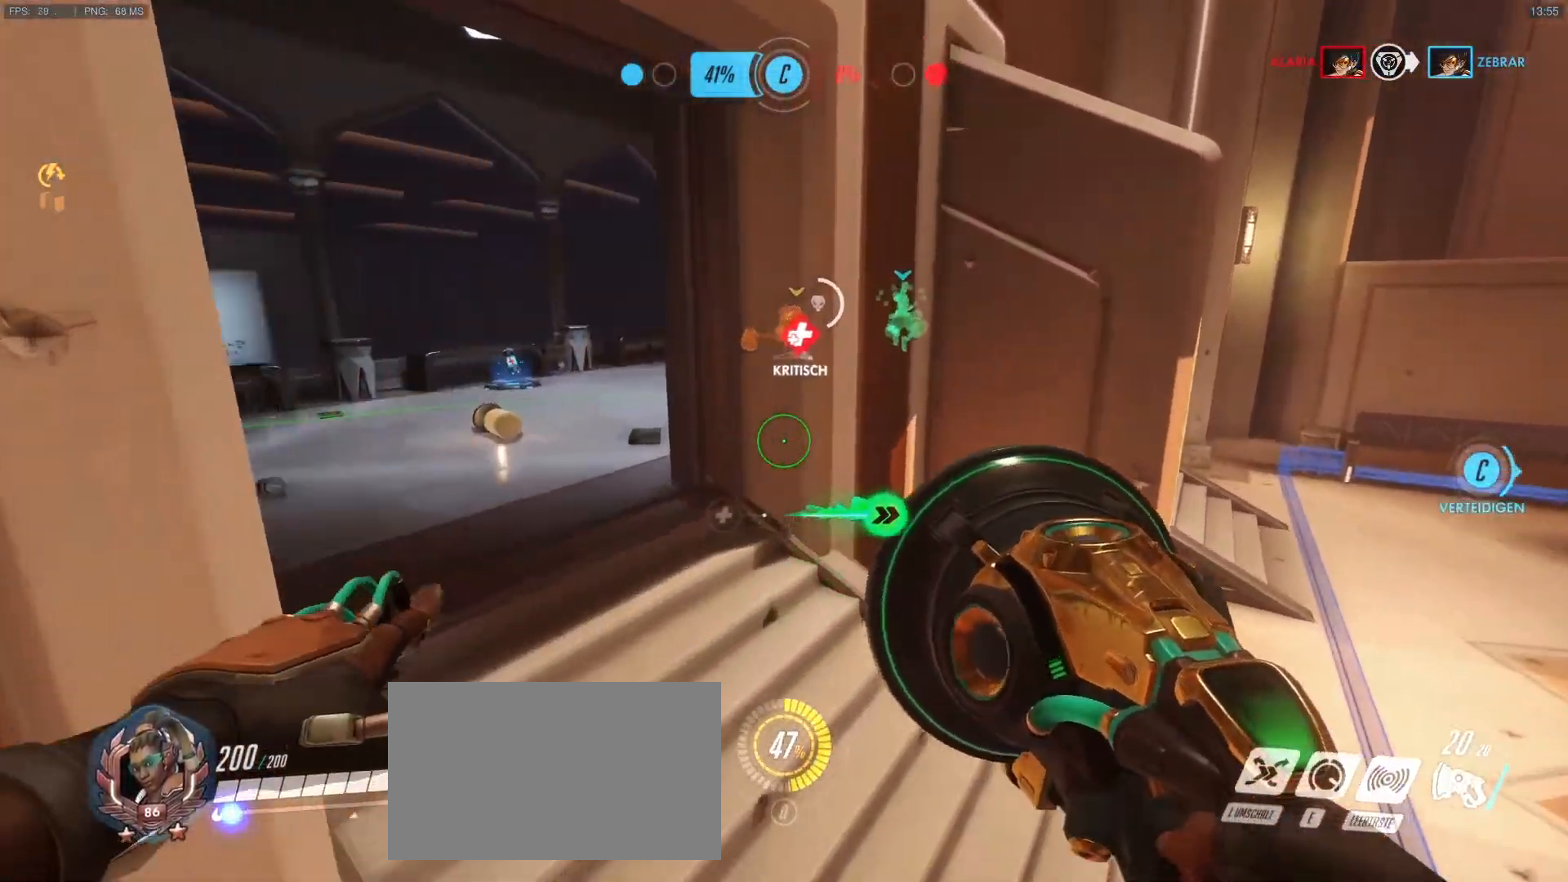
{"keys": ["a", "w"], "mouse": [], "events": [[33, "a", "down"], [167, "mouse_right", "up"]]}
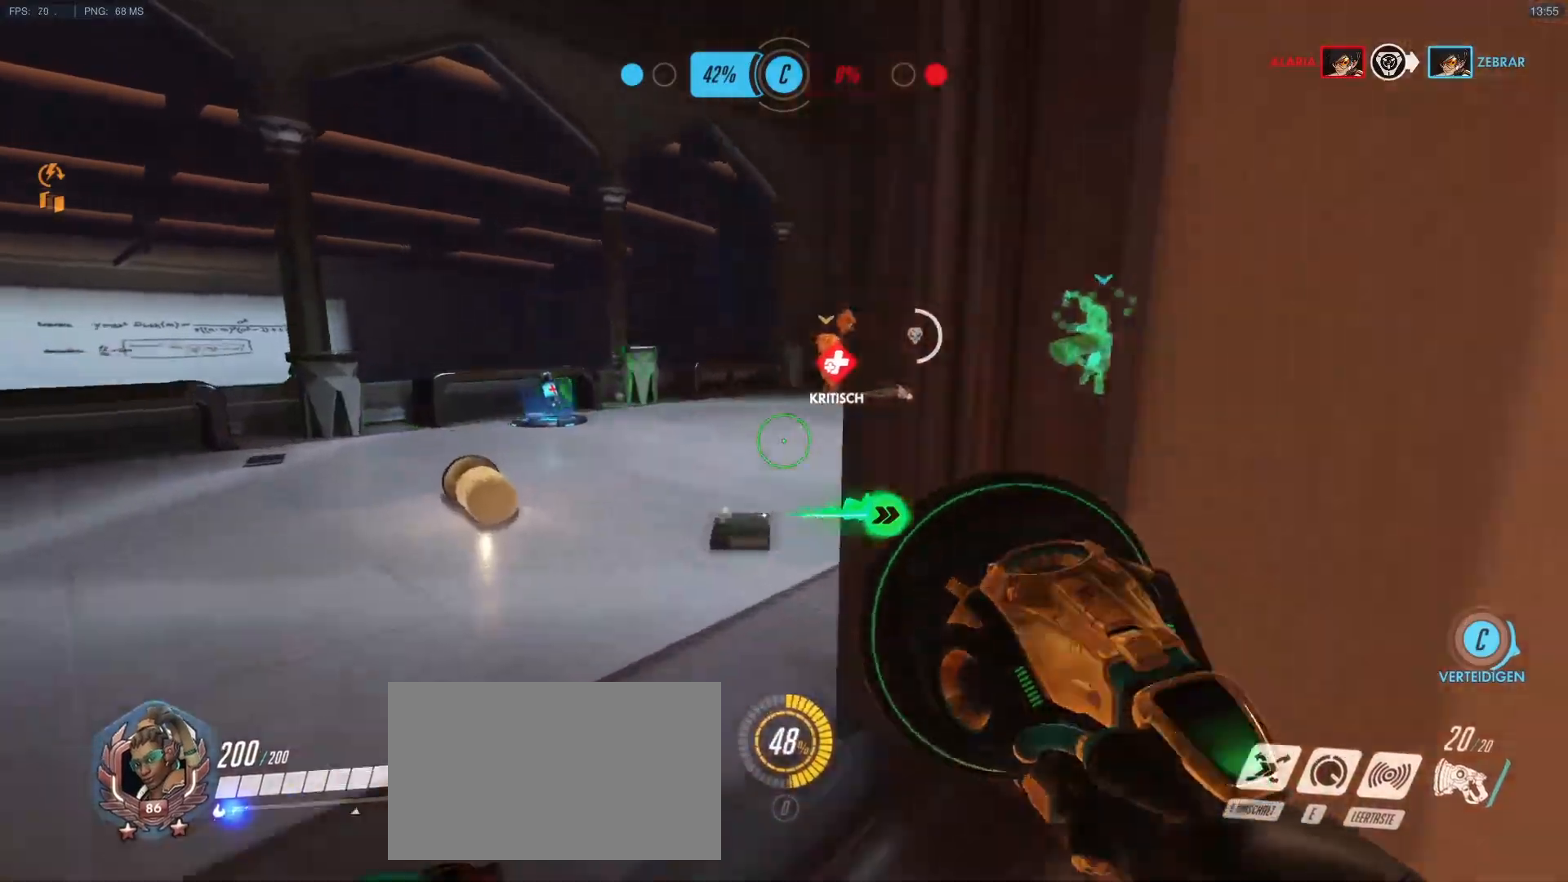
{"keys": ["w"], "mouse": [], "events": [[183, "a", "up"]]}
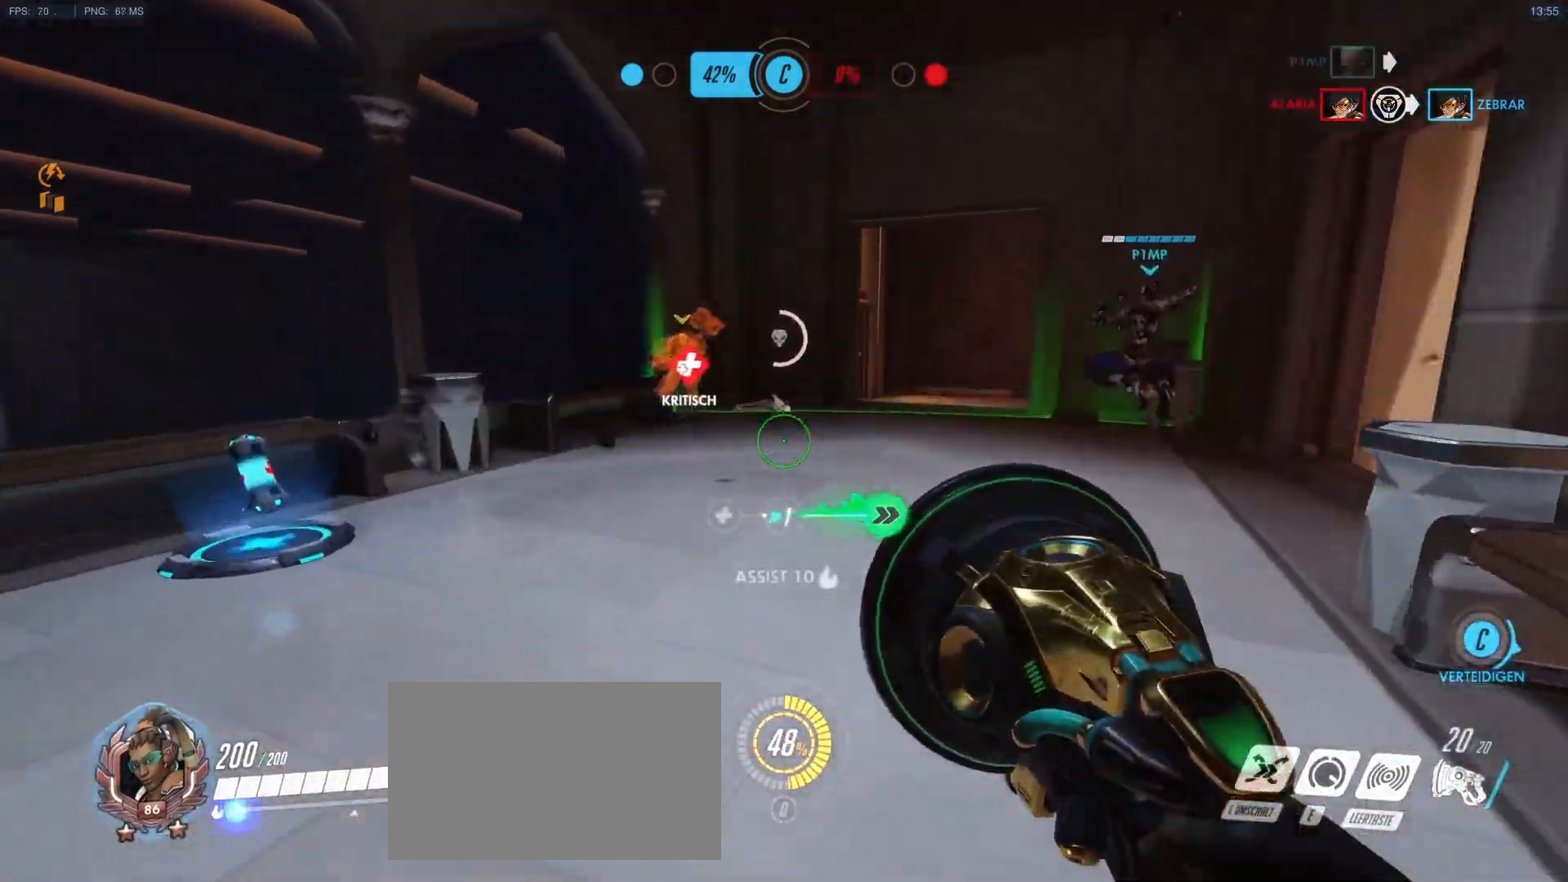
{"keys": ["w"], "mouse": [], "events": [[200, "d", "down"], [333, "d", "up"]]}
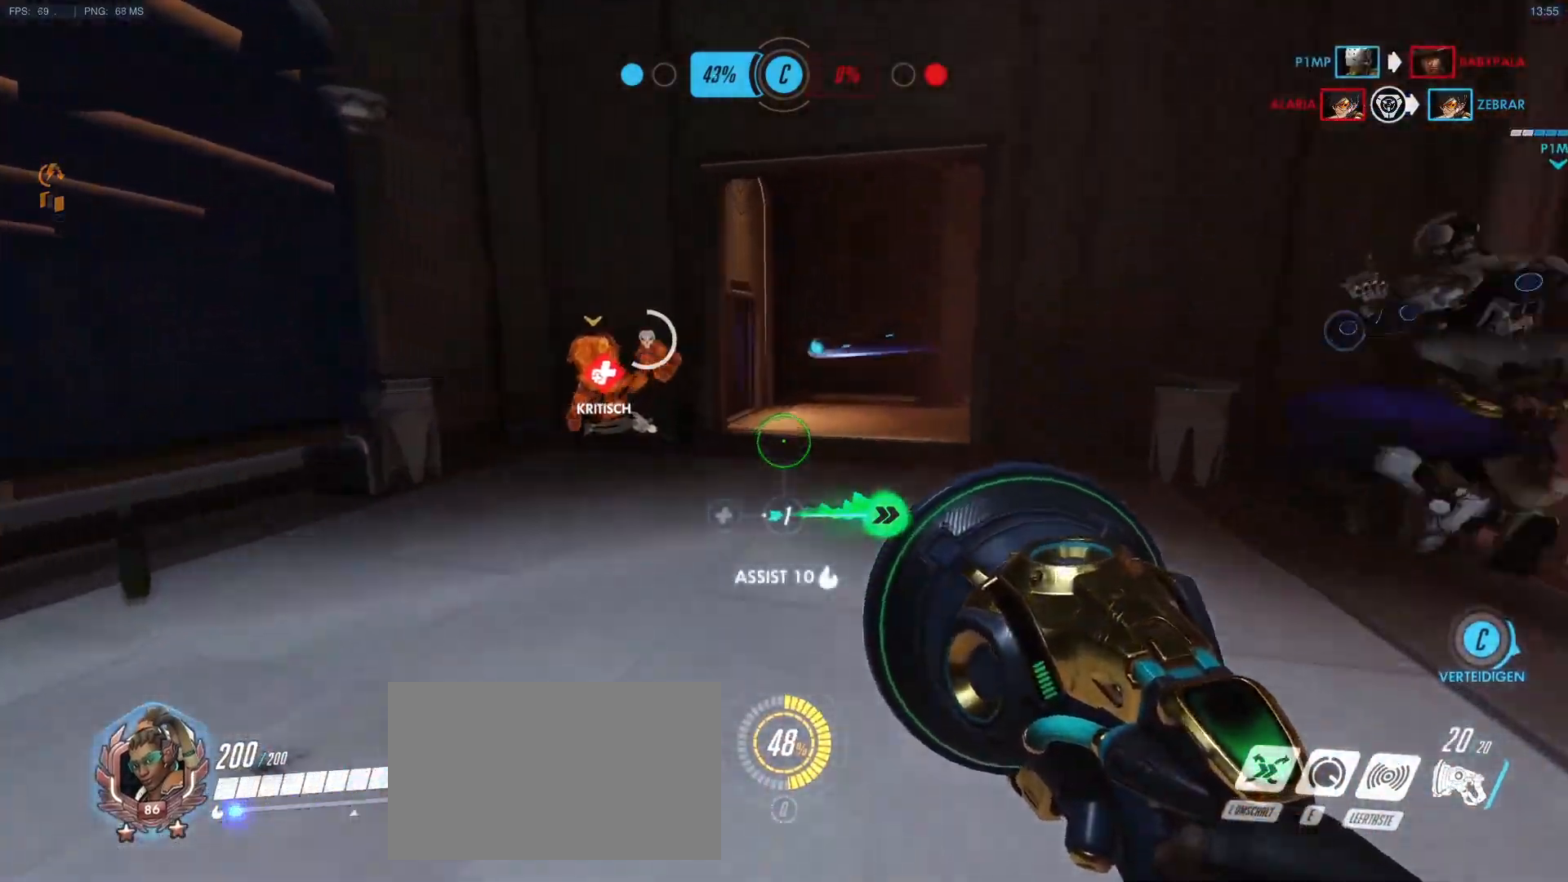
{"keys": ["w"], "mouse": [], "events": [[117, "d", "down"], [300, "d", "up"]]}
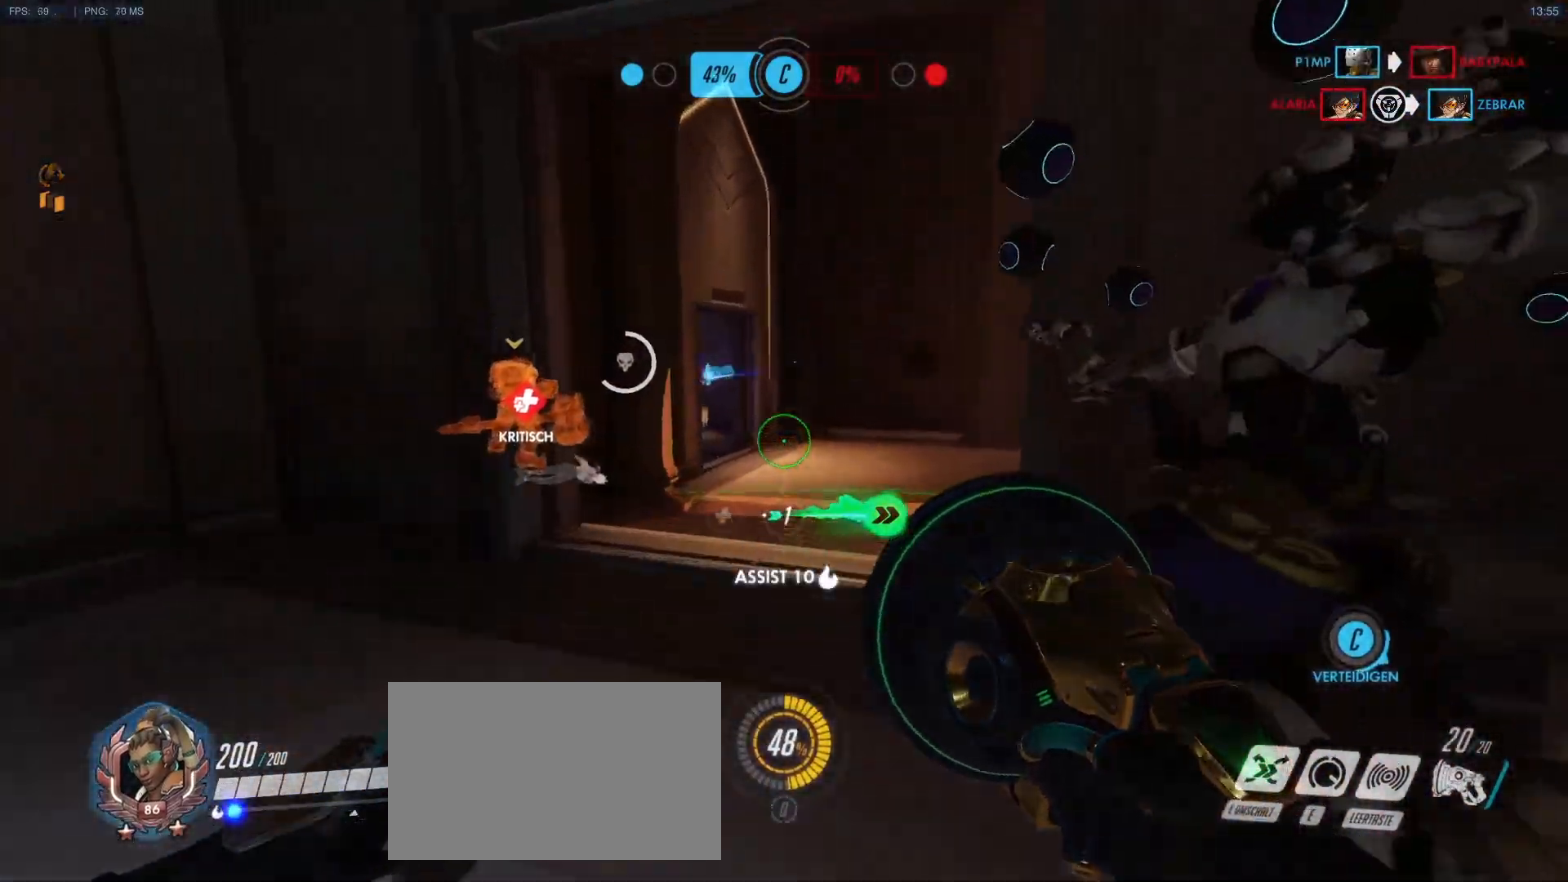
{"keys": ["w"], "mouse": [], "events": []}
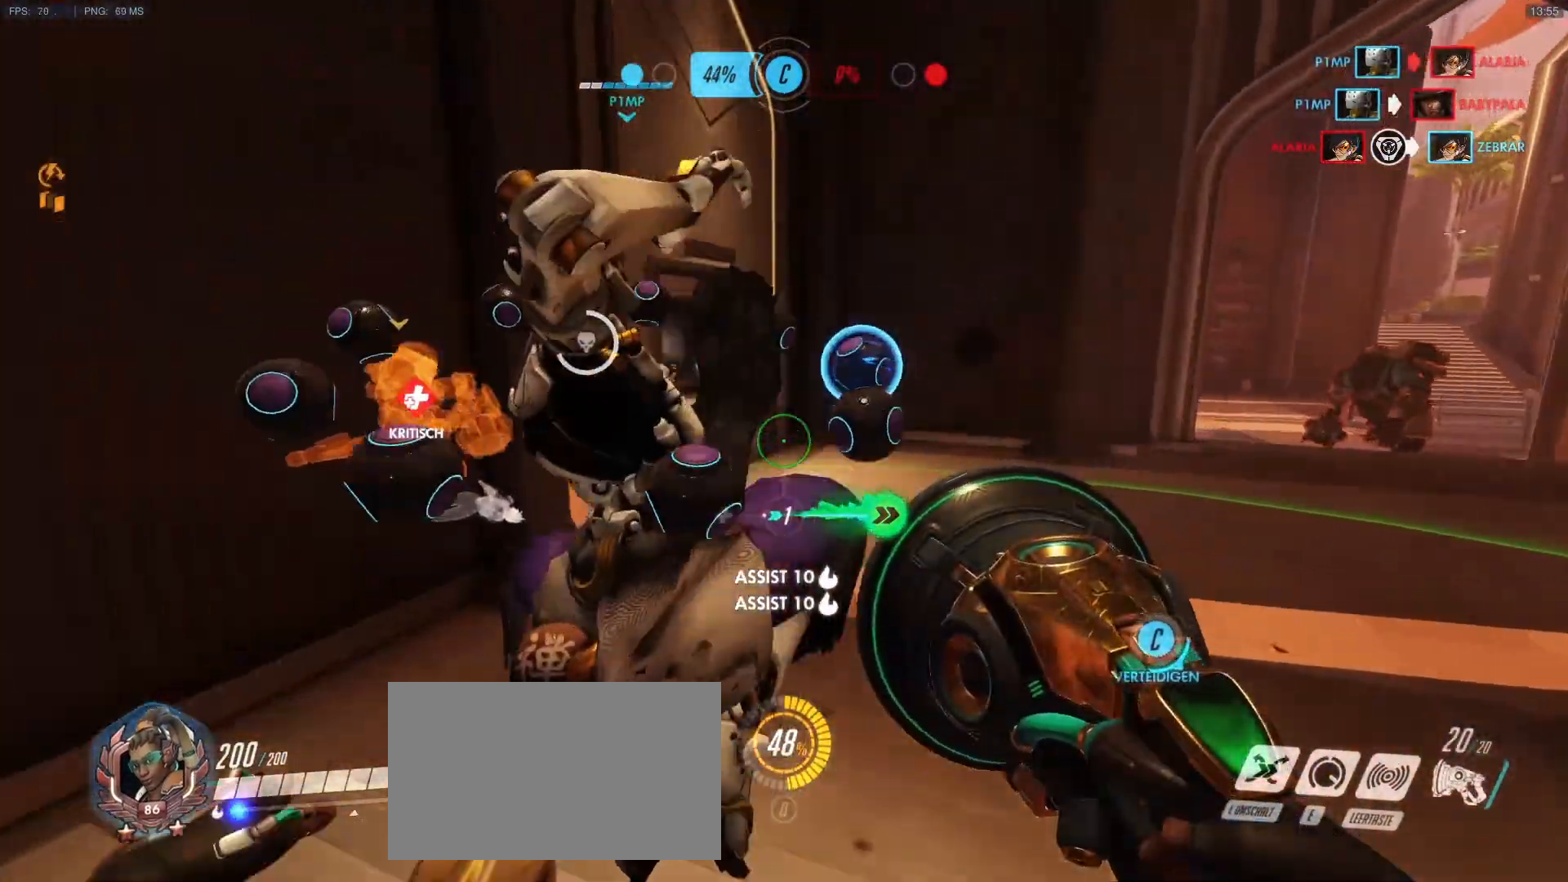
{"keys": ["w"], "mouse": [], "events": [[50, "mouse_right", "down"], [150, "d", "down"], [283, "d", "up"], [283, "mouse_right", "up"]]}
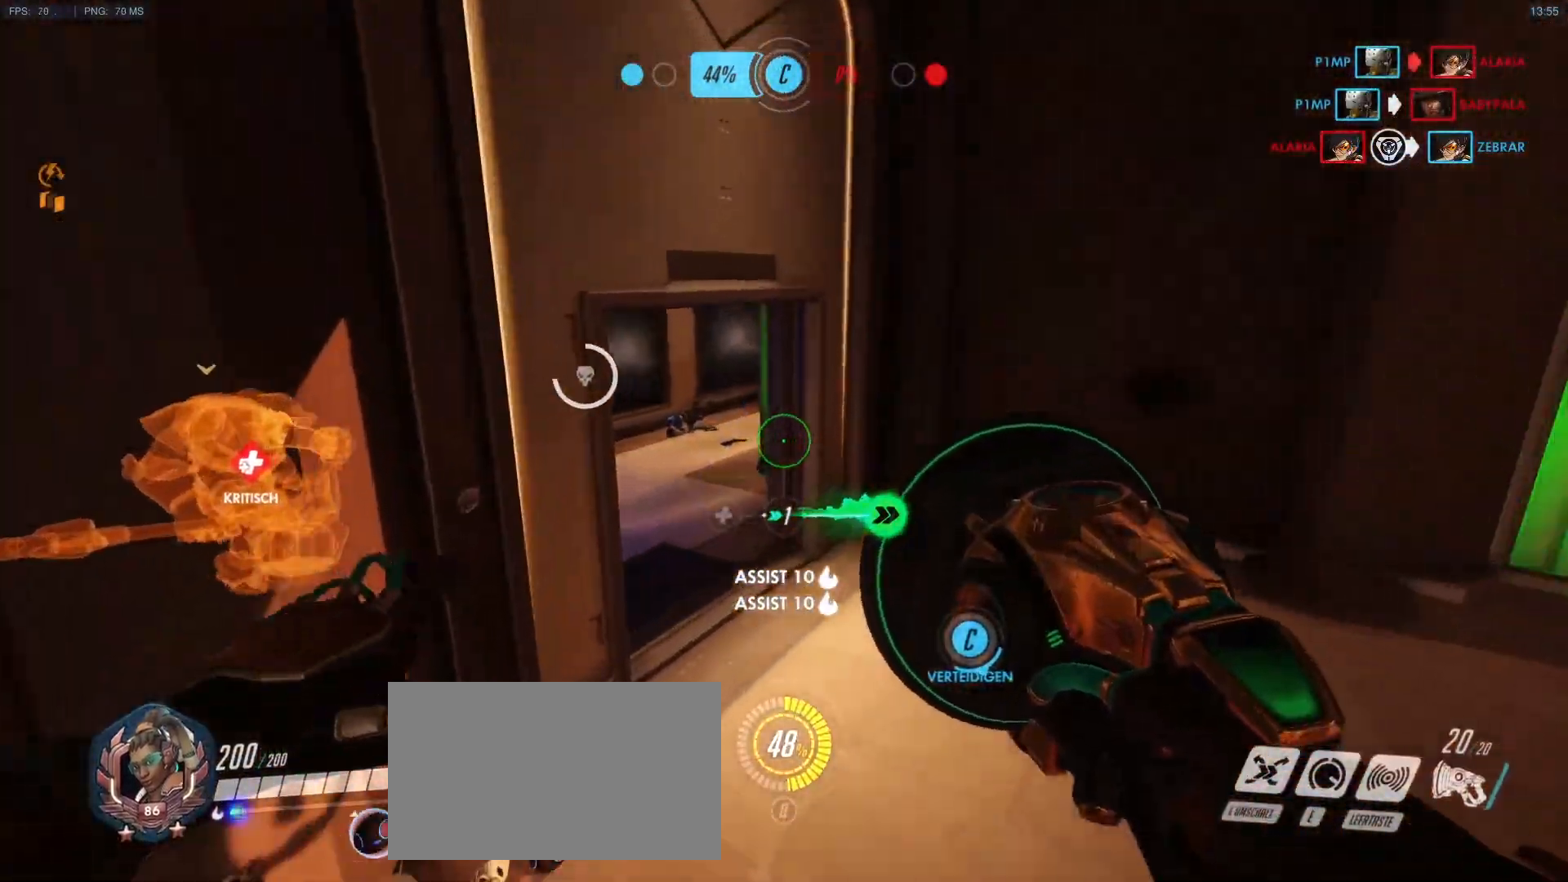
{"keys": ["w"], "mouse": [], "events": [[67, "shift", "down"], [217, "shift", "up"], [300, "d", "down"], [400, "d", "up"]]}
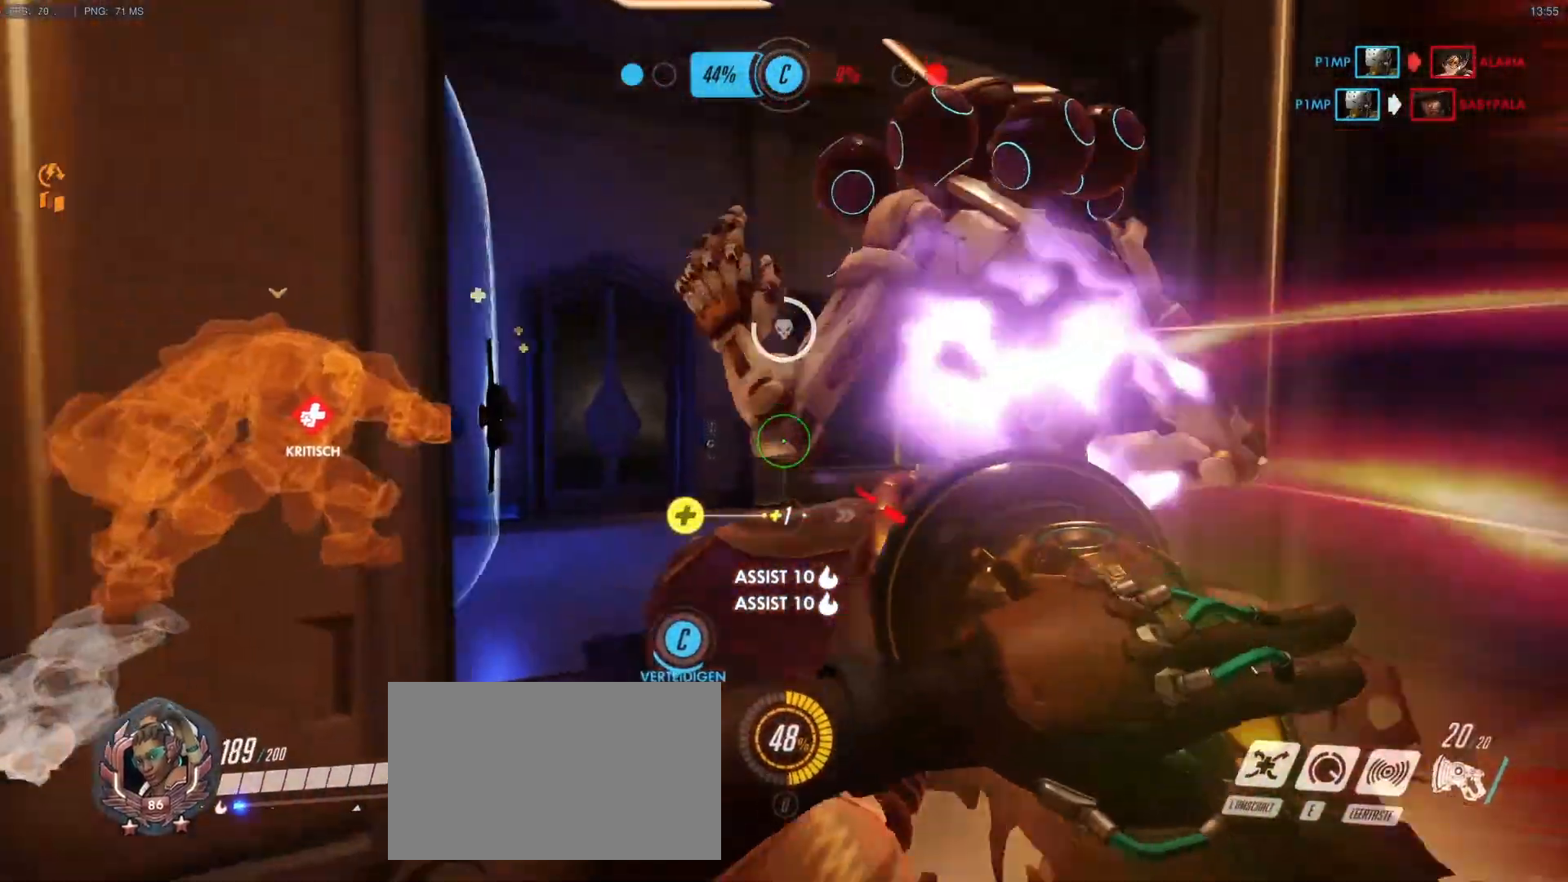
{"keys": ["a", "d", "w"], "mouse": ["right"], "events": [[83, "mouse_right", "down"], [233, "e", "down"], [233, "mouse_right", "up"], [283, "e", "up"], [317, "a", "down"], [467, "d", "down"], [467, "mouse_right", "down"]]}
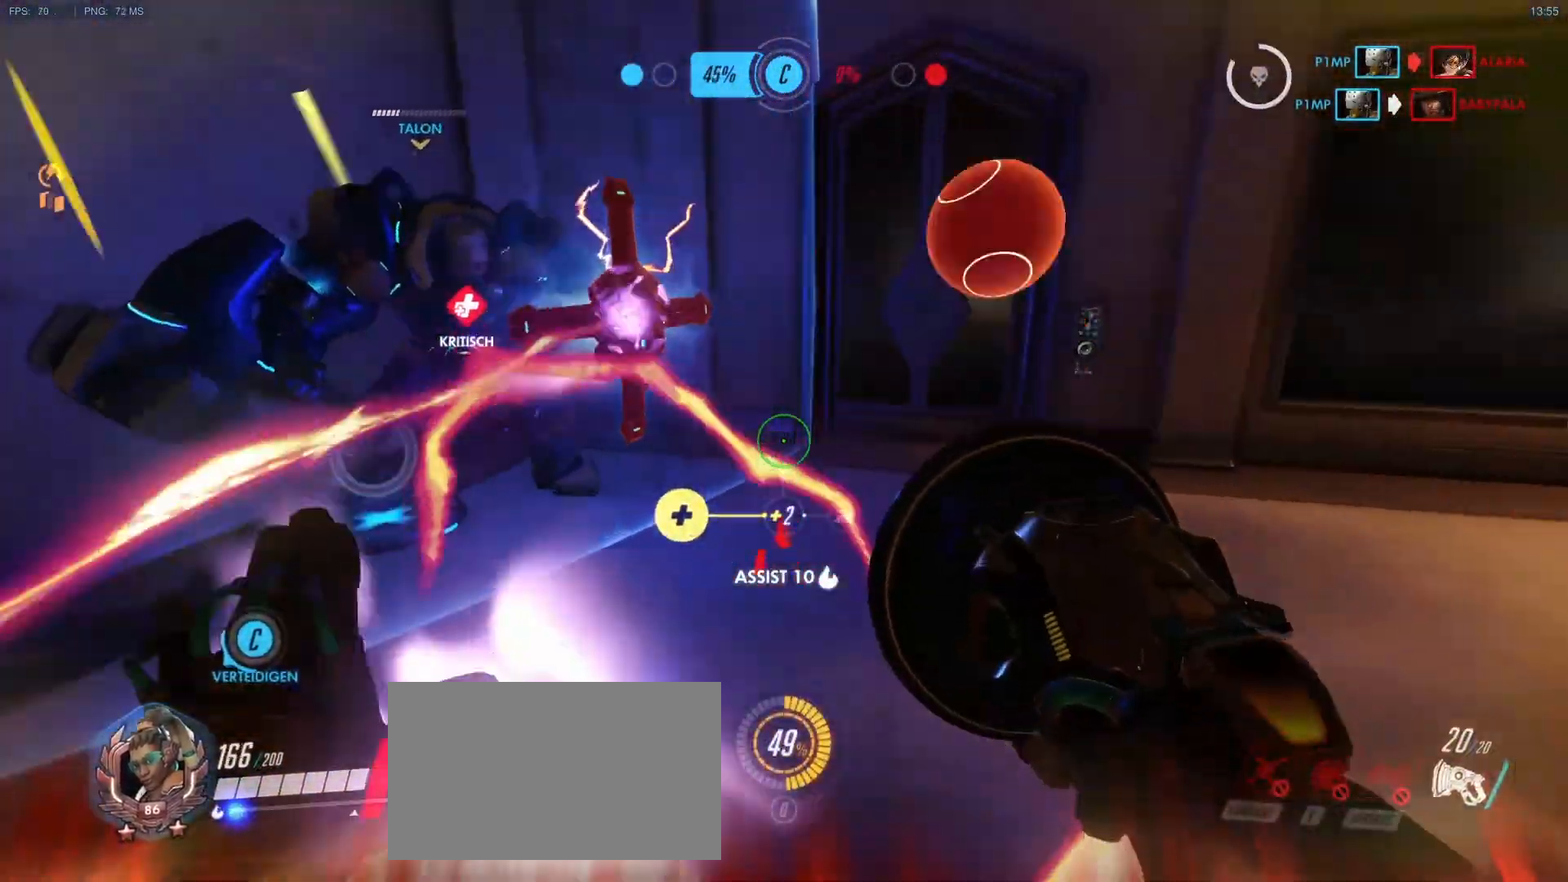
{"keys": ["a", "s"], "mouse": ["right"], "events": [[17, "d", "up"], [50, "mouse_right", "up"], [333, "w", "up"], [383, "mouse_right", "down"], [483, "s", "down"]]}
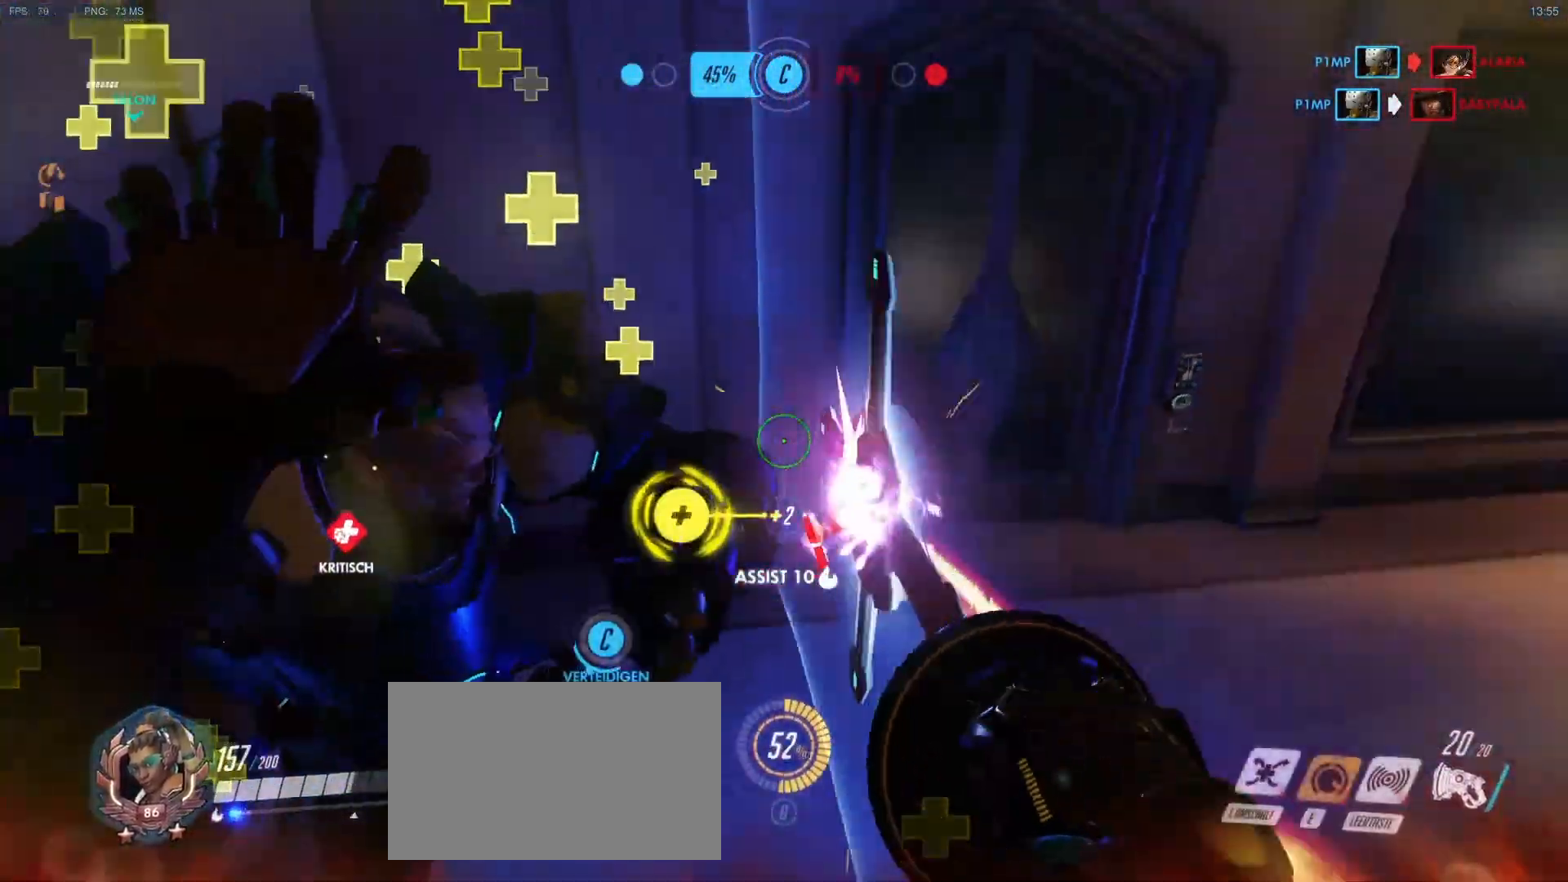
{"keys": ["a", "s"], "mouse": [], "events": [[33, "mouse_right", "up"]]}
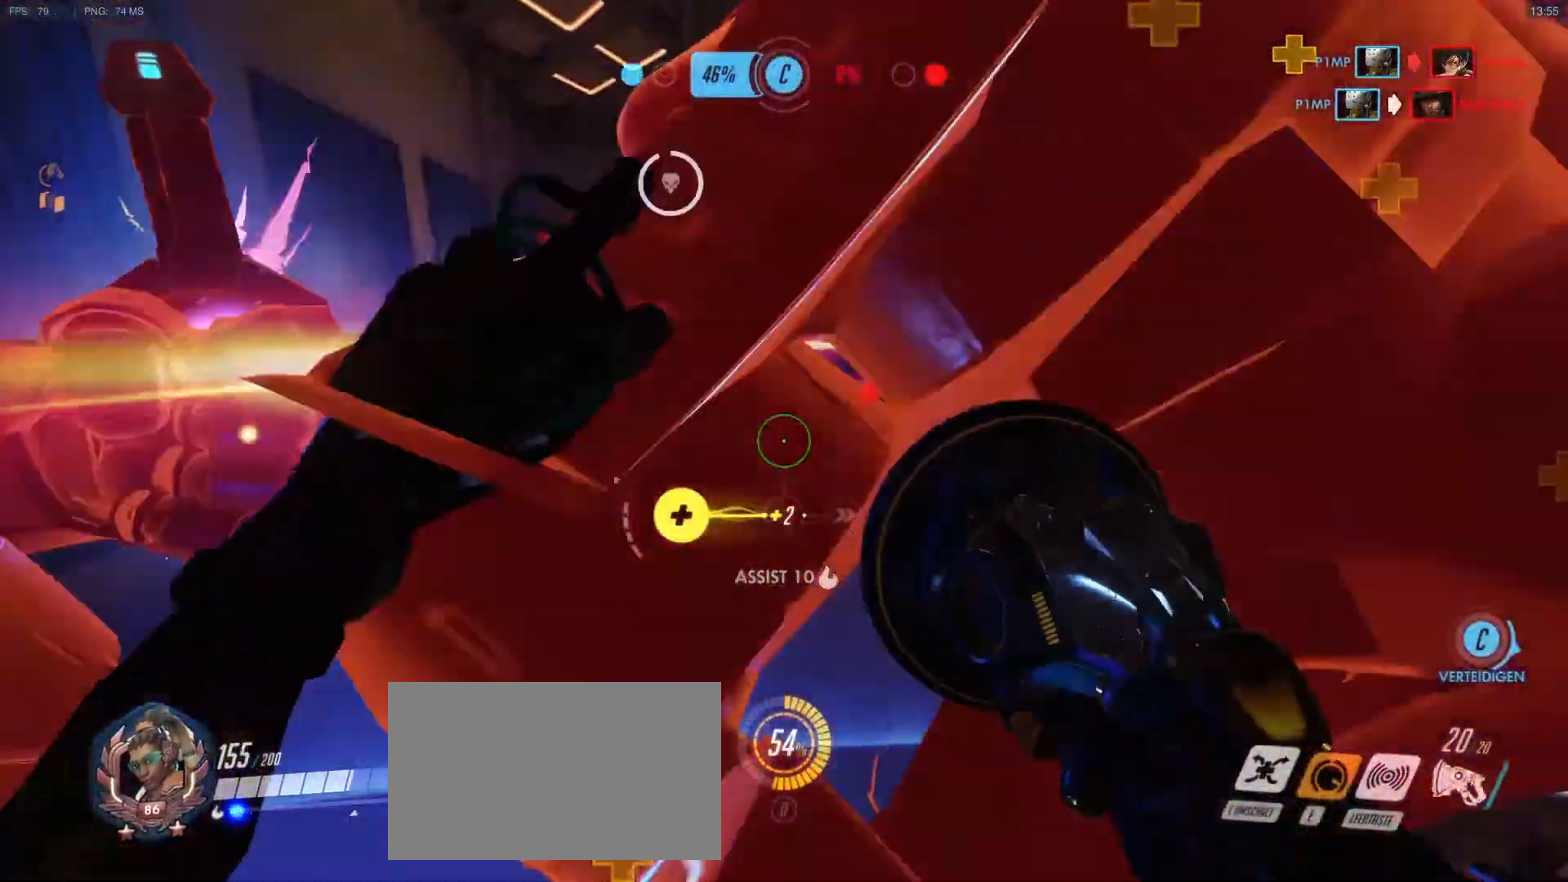
{"keys": [], "mouse": [], "events": [[83, "a", "up"], [367, "s", "up"]]}
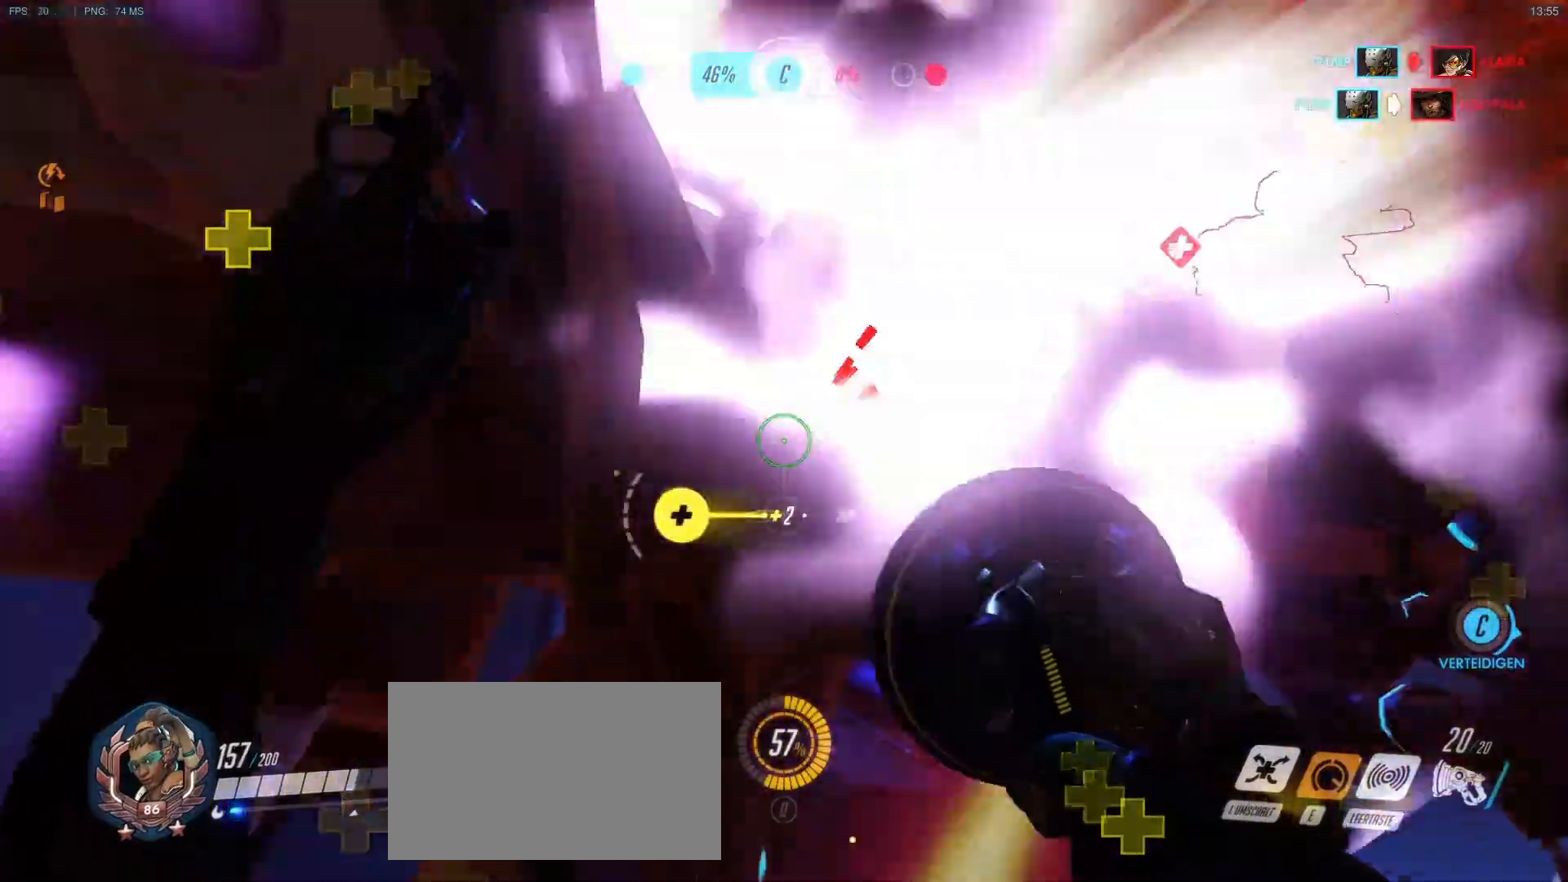
{"keys": ["space"], "mouse": []}
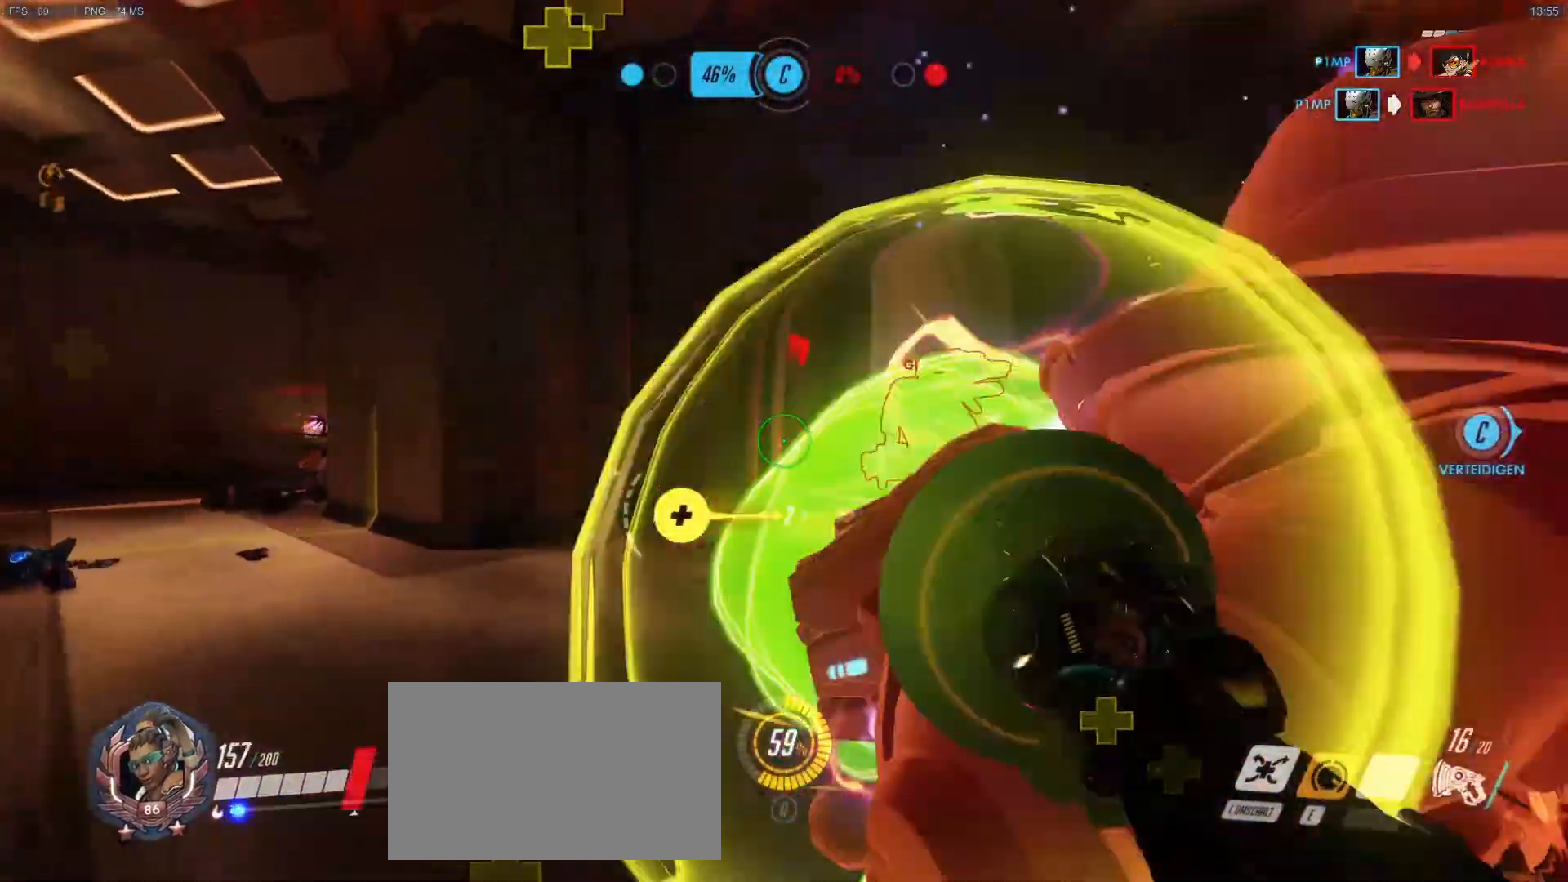
{"keys": ["w"], "mouse": [], "events": [[67, "space", "up"], [267, "w", "down"]]}
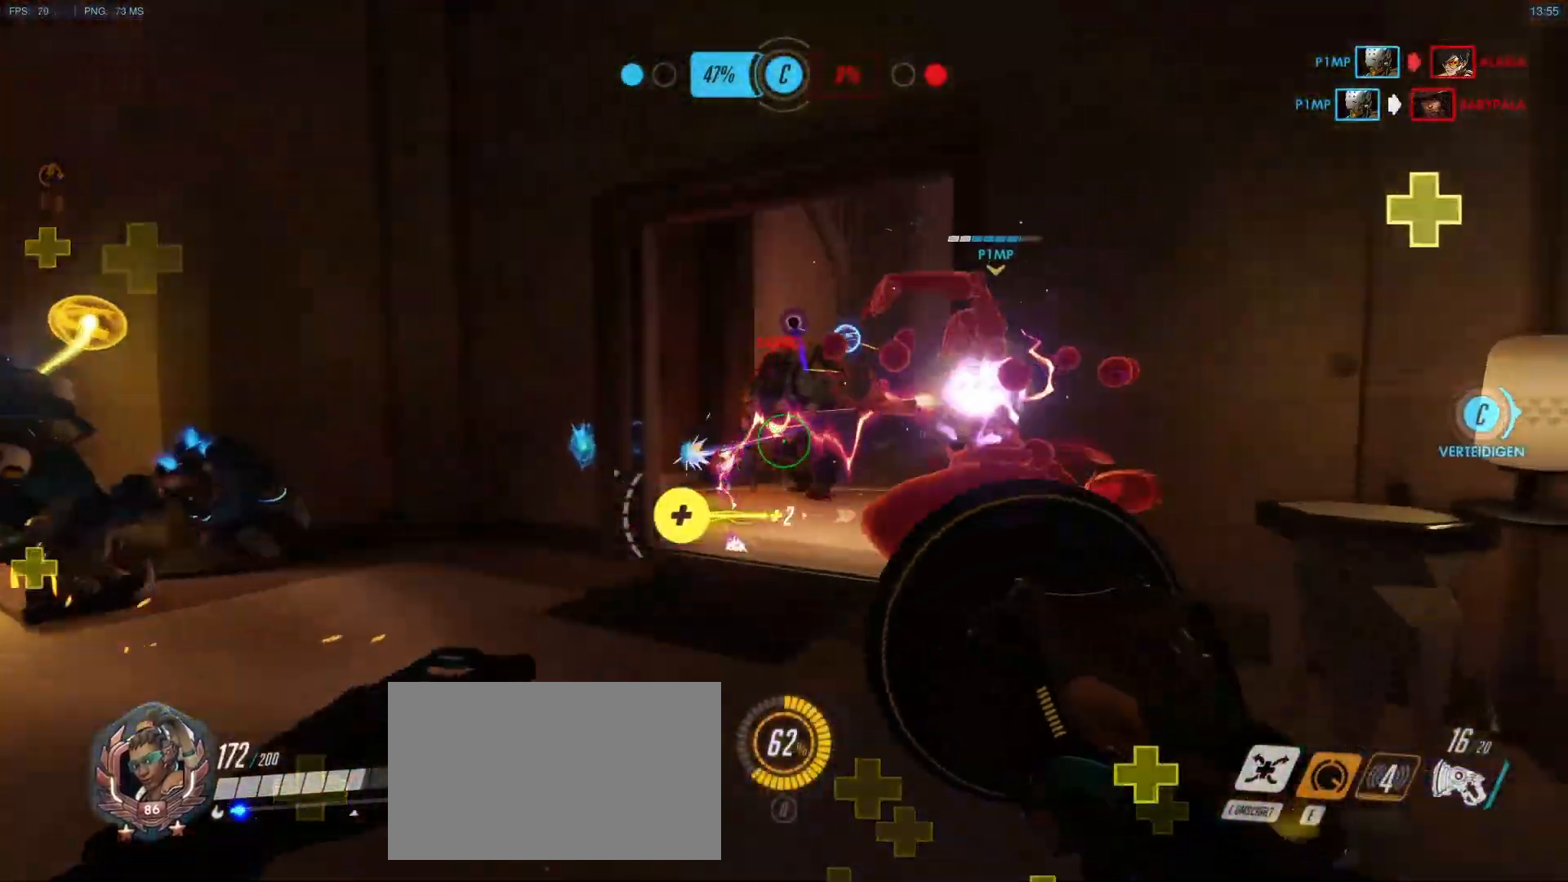
{"keys": ["w"], "mouse": ["left"], "events": [[83, "mouse_left", "down"], [233, "a", "down"], [417, "a", "up"]]}
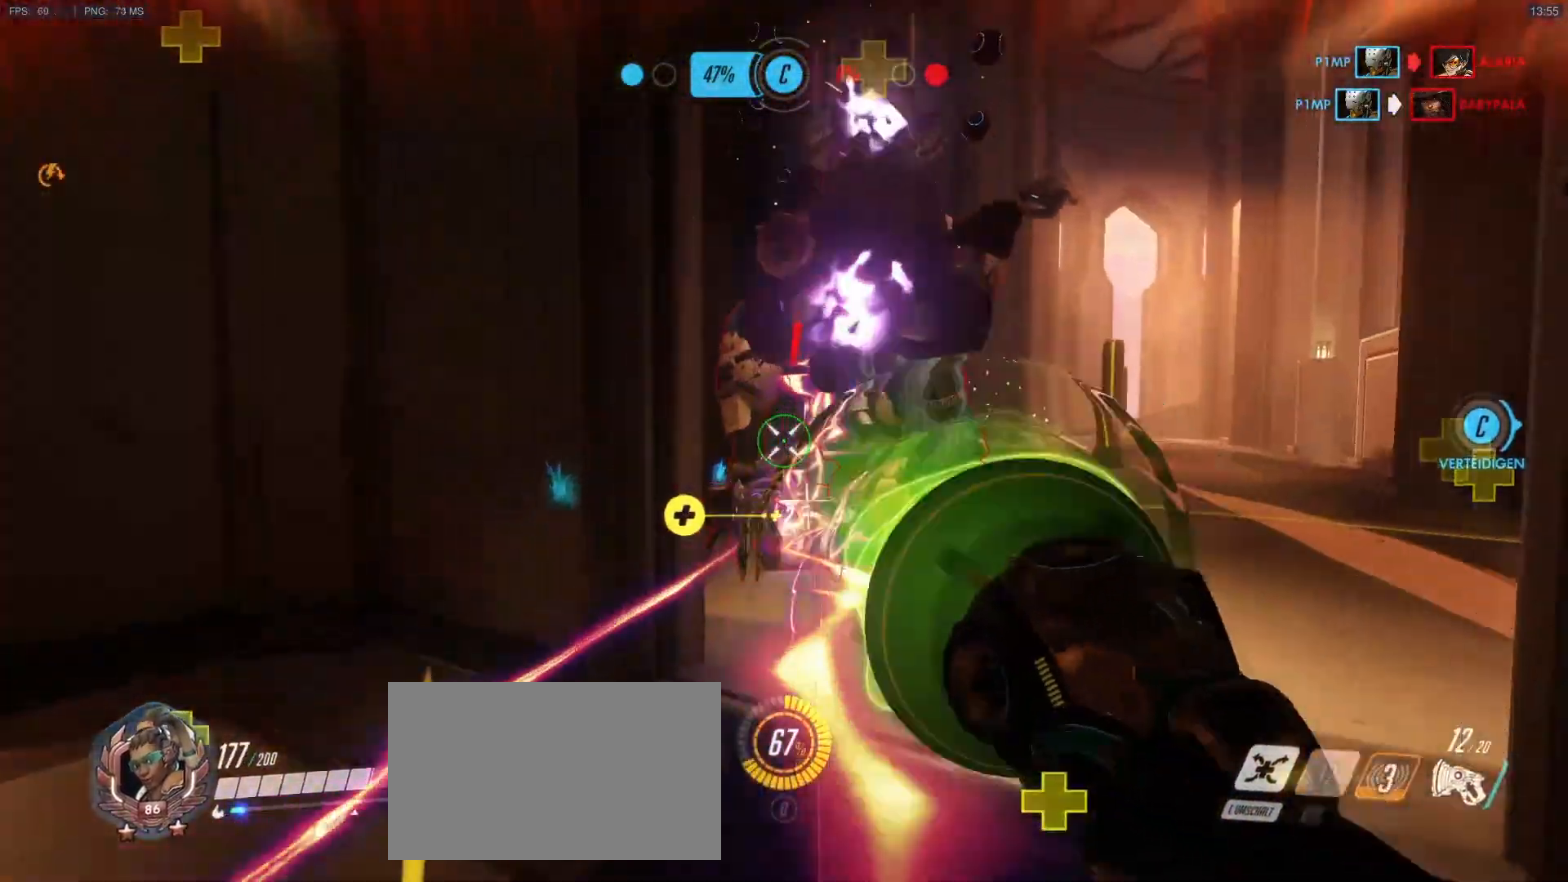
{"keys": ["w"], "mouse": ["left"], "events": [[50, "d", "down"], [200, "mouse_left", "up"], [283, "d", "up"], [283, "mouse_left", "down"], [383, "mouse_left", "up"], [433, "mouse_left", "down"]]}
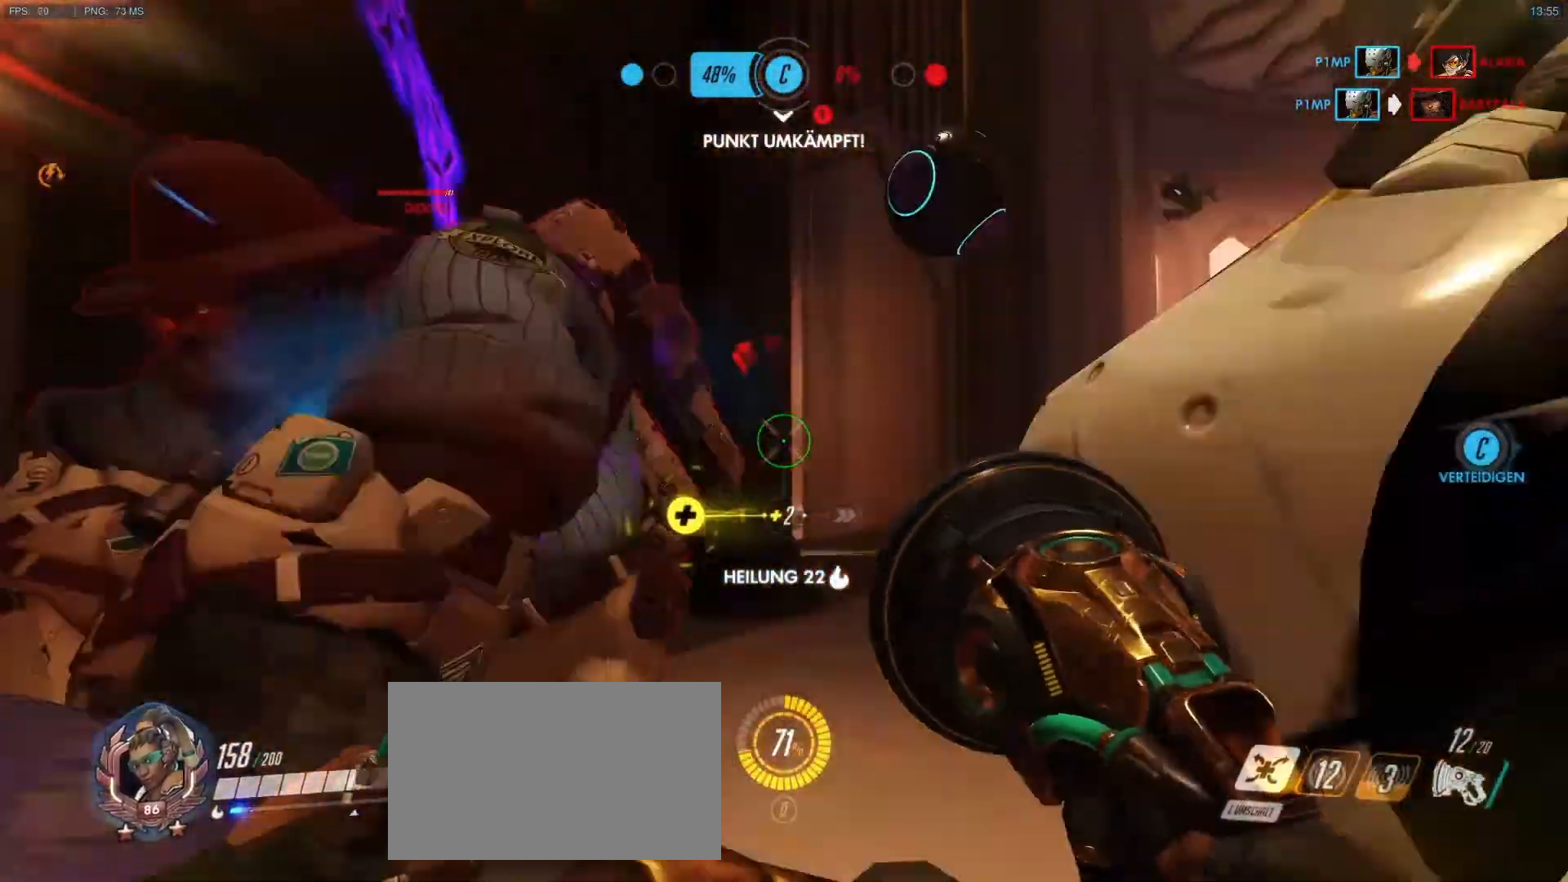
{"keys": ["d"], "mouse": [], "events": [[67, "d", "down"], [167, "d", "up"], [217, "a", "down"], [350, "v", "down"], [450, "mouse_left", "up"], [500, "a", "up"], [500, "d", "down"], [500, "v", "up"], [500, "w", "up"]]}
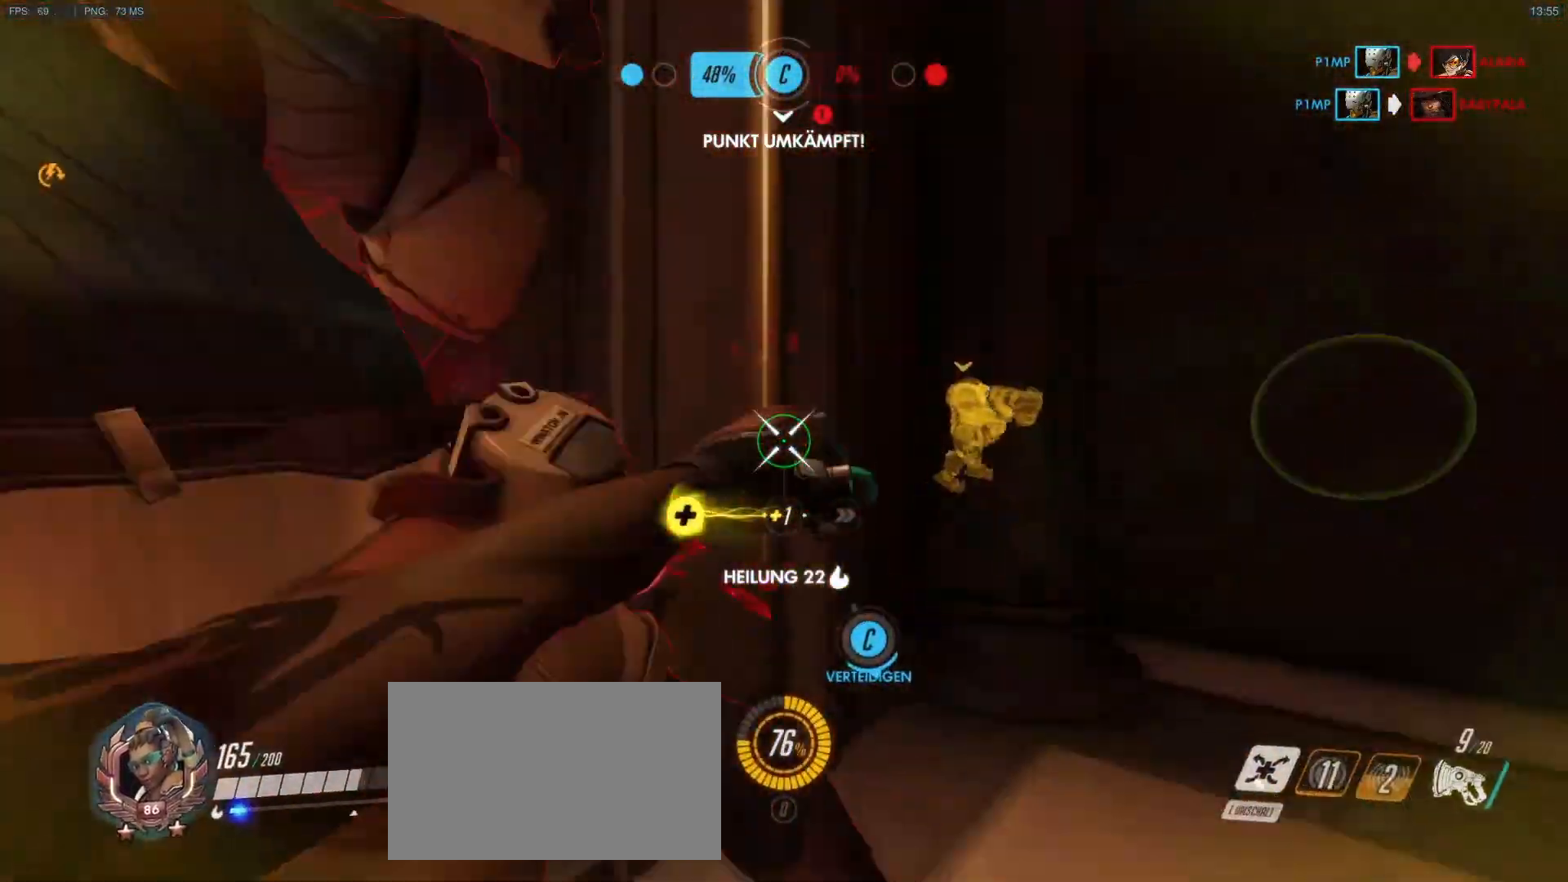
{"keys": ["shift", "w"], "mouse": [], "events": [[133, "s", "down"], [233, "a", "down"], [267, "d", "up"], [317, "a", "up"], [317, "d", "down"], [317, "s", "up"], [417, "w", "down"], [467, "d", "up"], [467, "shift", "down"]]}
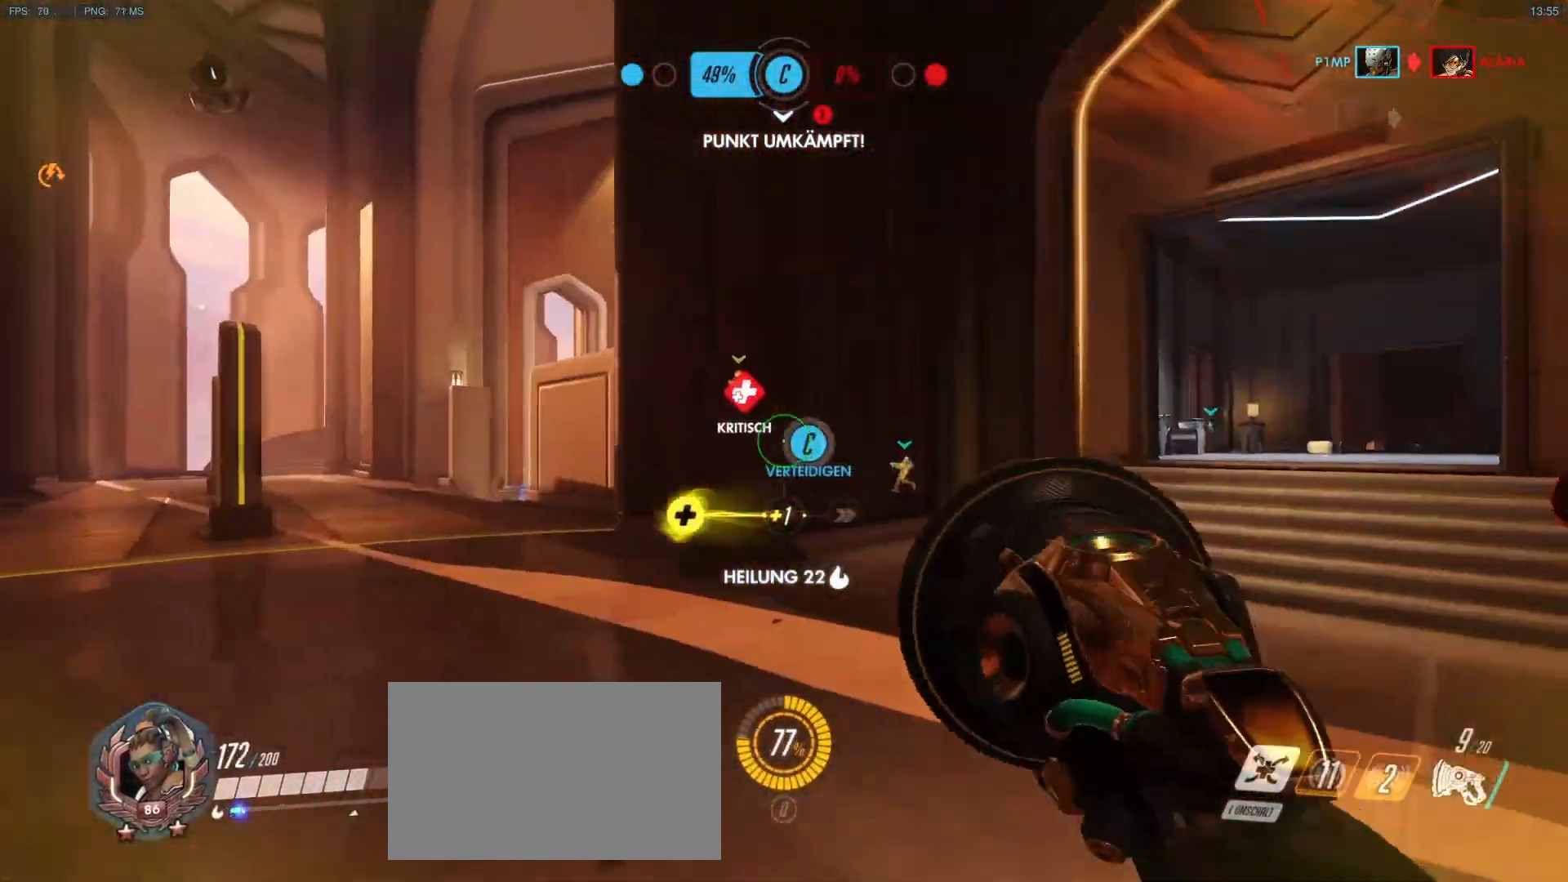
{"keys": ["w"], "mouse": [], "events": [[50, "shift", "up"], [333, "e", "down"], [433, "e", "up"]]}
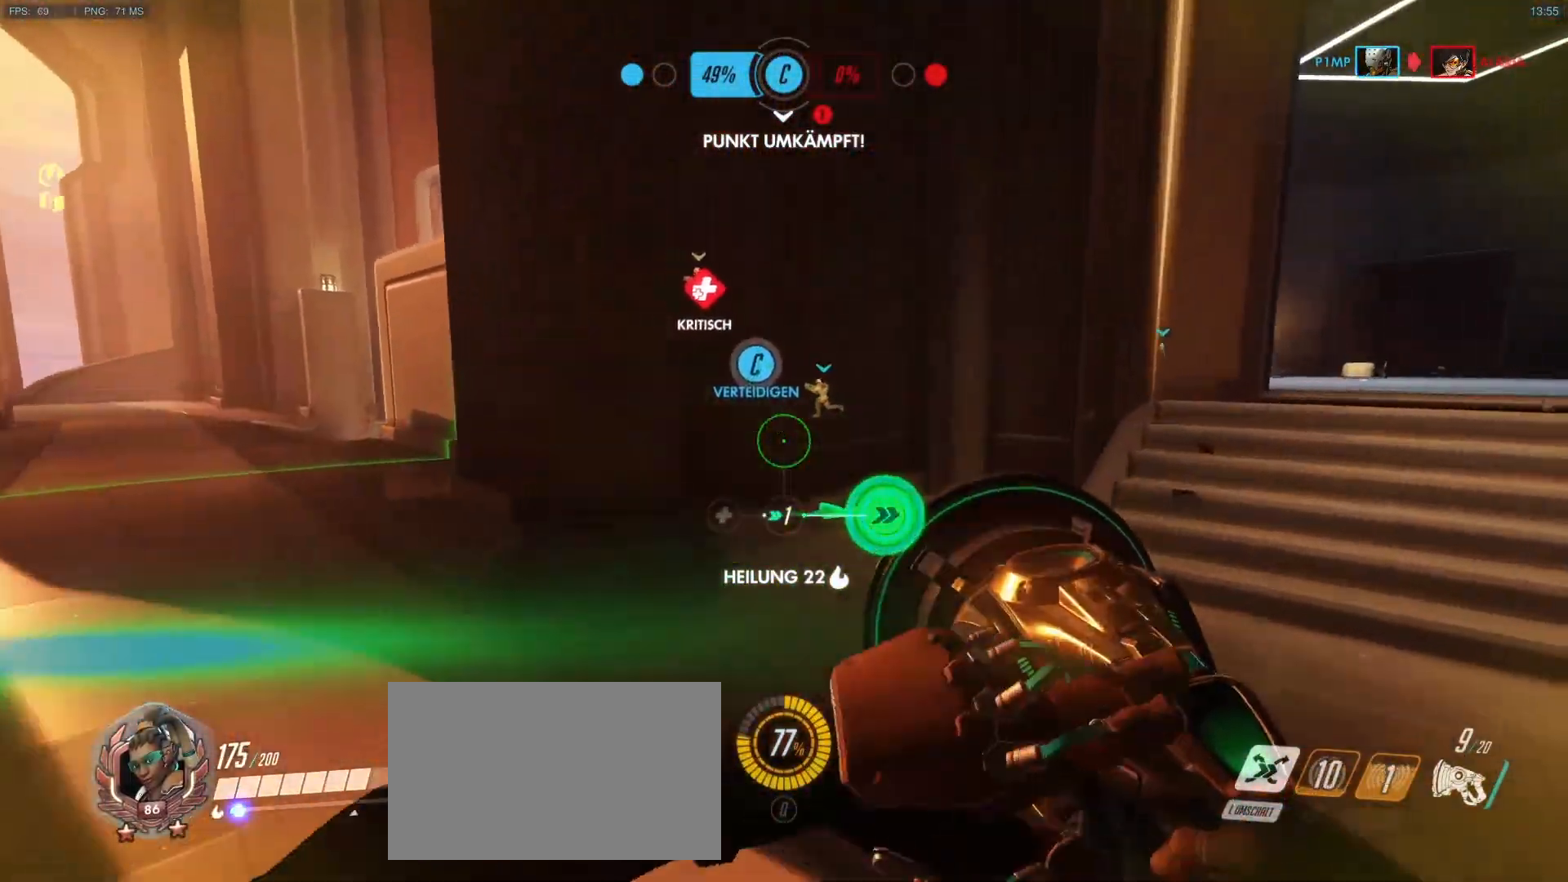
{"keys": ["w"], "mouse": ["right"], "events": [[167, "a", "down"], [267, "mouse_right", "down"], [400, "mouse_right", "up"], [450, "mouse_right", "down"], [500, "a", "up"]]}